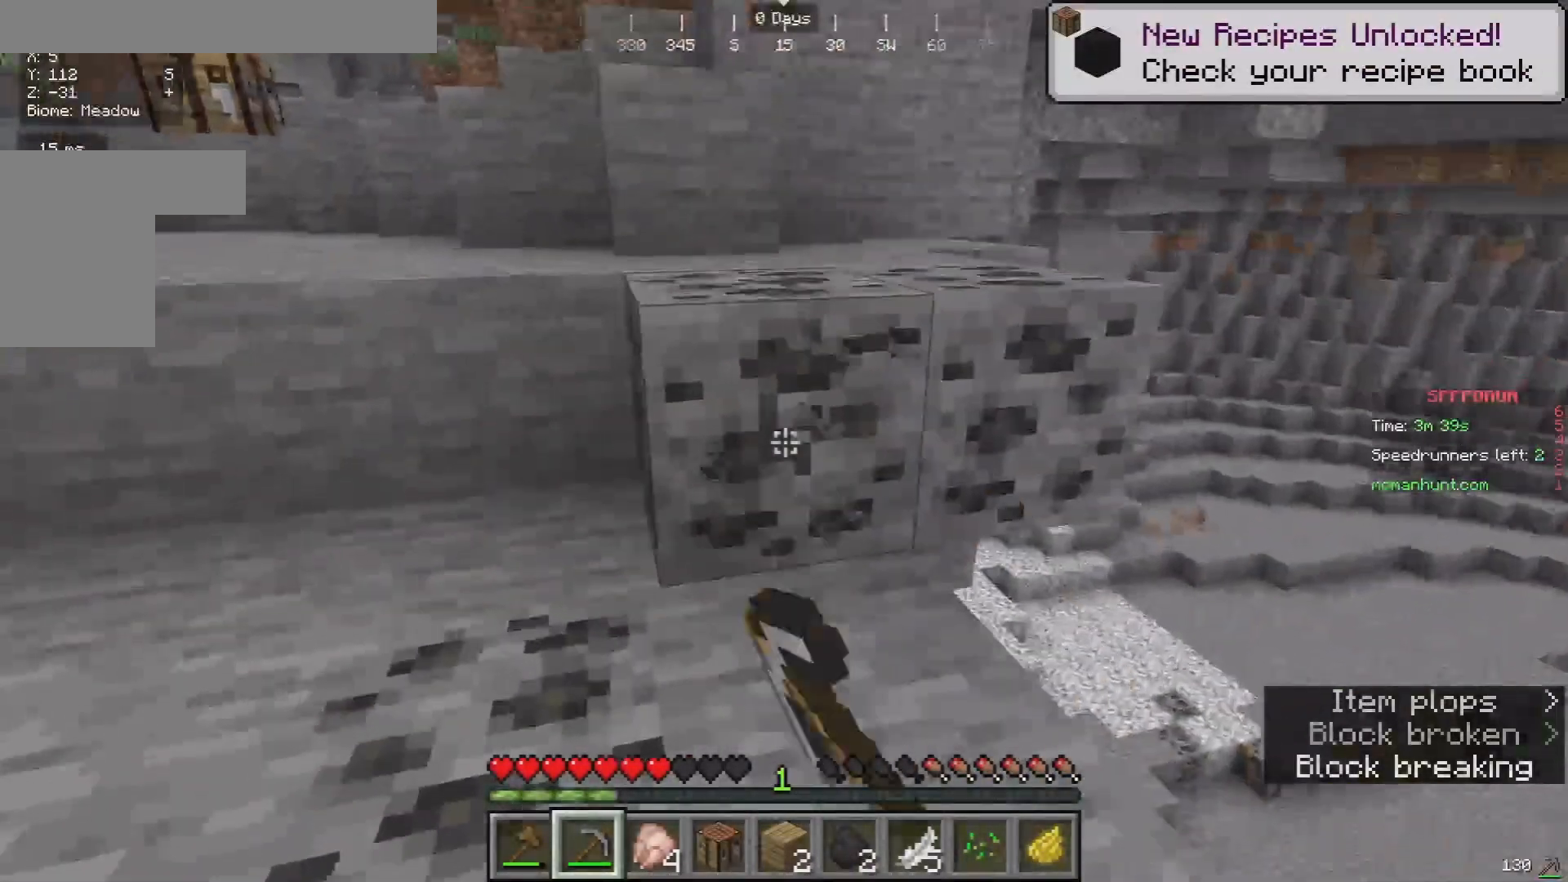
Gameplay with keyboard and mouse; each line is a JSON object with the keys and mouse buttons held at the frame after it. "events" lists presses ("down") and releases ("up") of "a", "d", "s", "w", "mouse_left" and "mouse_right" between this image and that frame as [ms after this image, input, new state], when the widget could be followed in between. "mouse_left", "mouse_right" = the "left", "right" buttons of the "mouse" list. No other keys are recorded. Fast repeated clicks can show as one long hold. Mouse movement is not recorded.
{"keys": [], "mouse": ["left"], "events": [[267, "w", "down"], [400, "w", "up"]]}
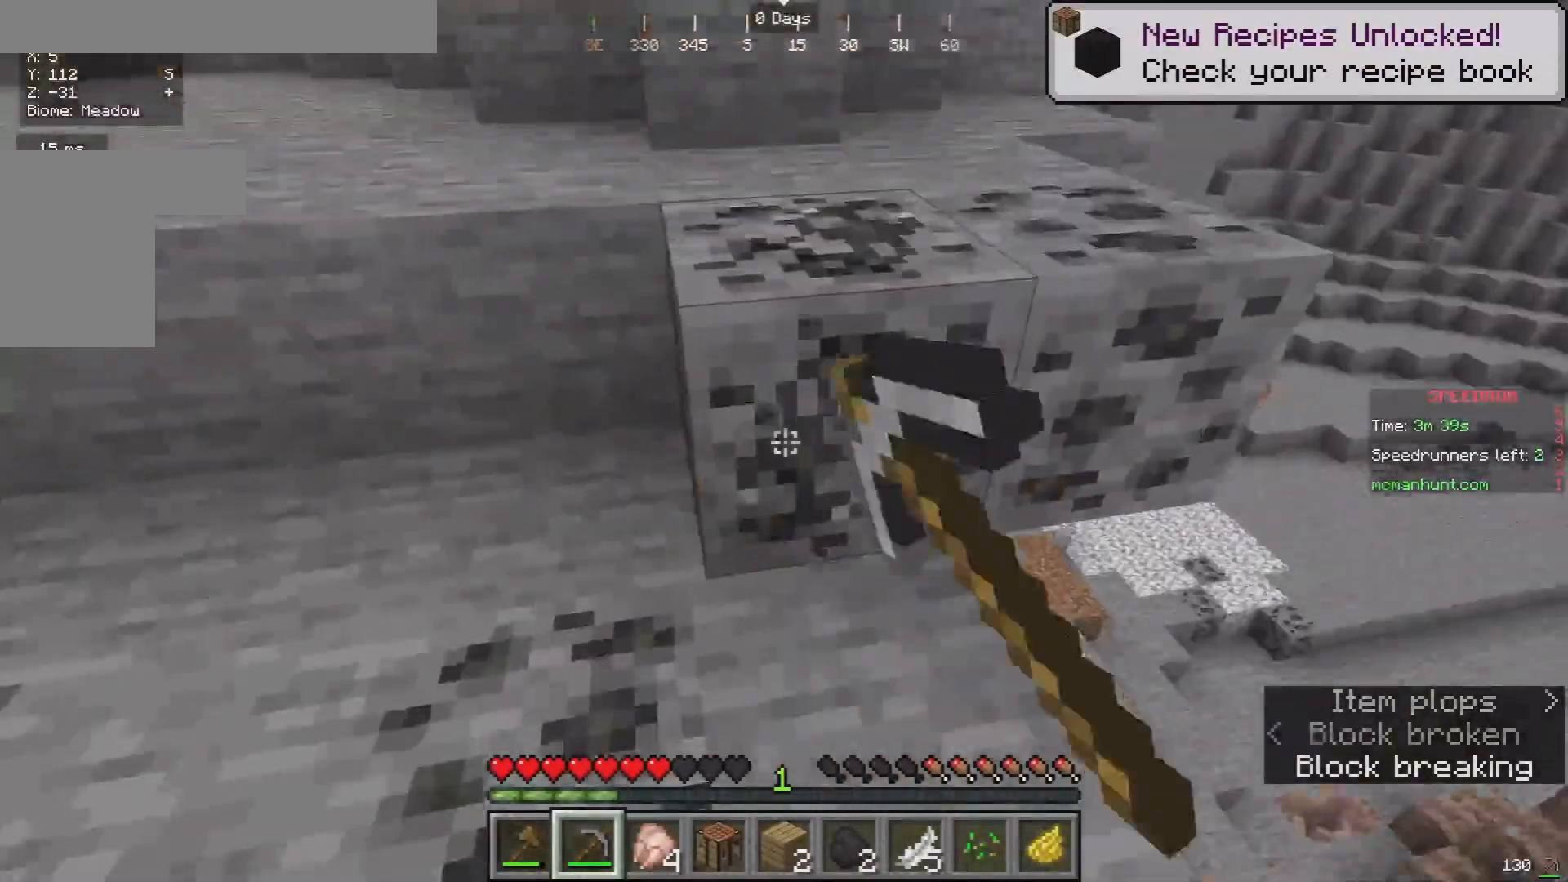
{"keys": ["w"], "mouse": [], "events": [[33, "w", "down"], [367, "d", "down"], [467, "d", "up"], [467, "mouse_left", "up"]]}
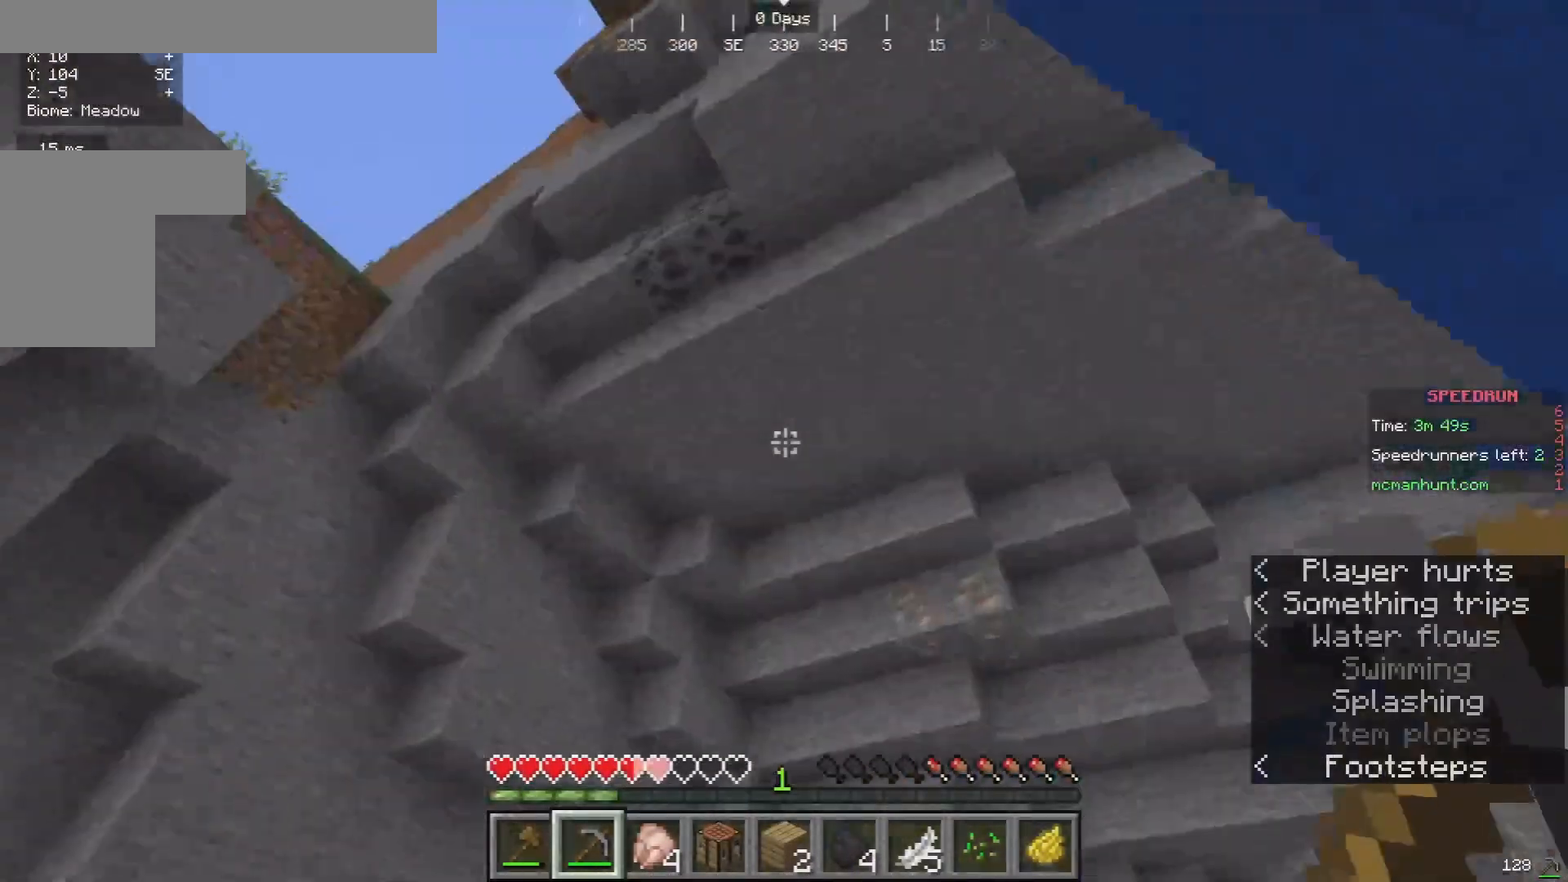
{"keys": ["w"], "mouse": [], "events": [[67, "d", "down"], [467, "d", "up"]]}
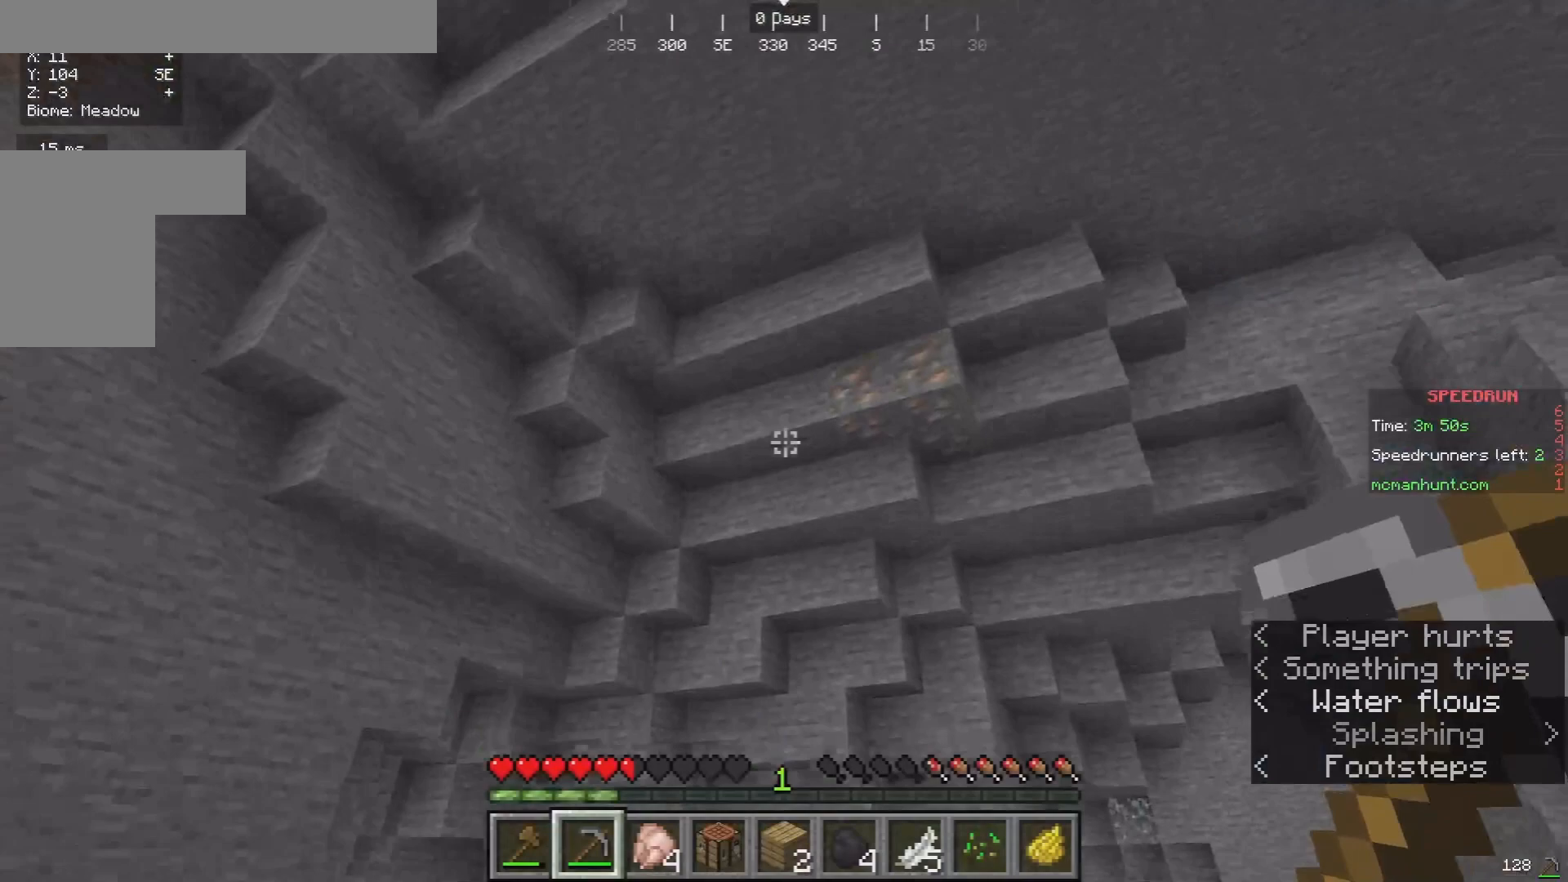
{"keys": ["w"], "mouse": [], "events": []}
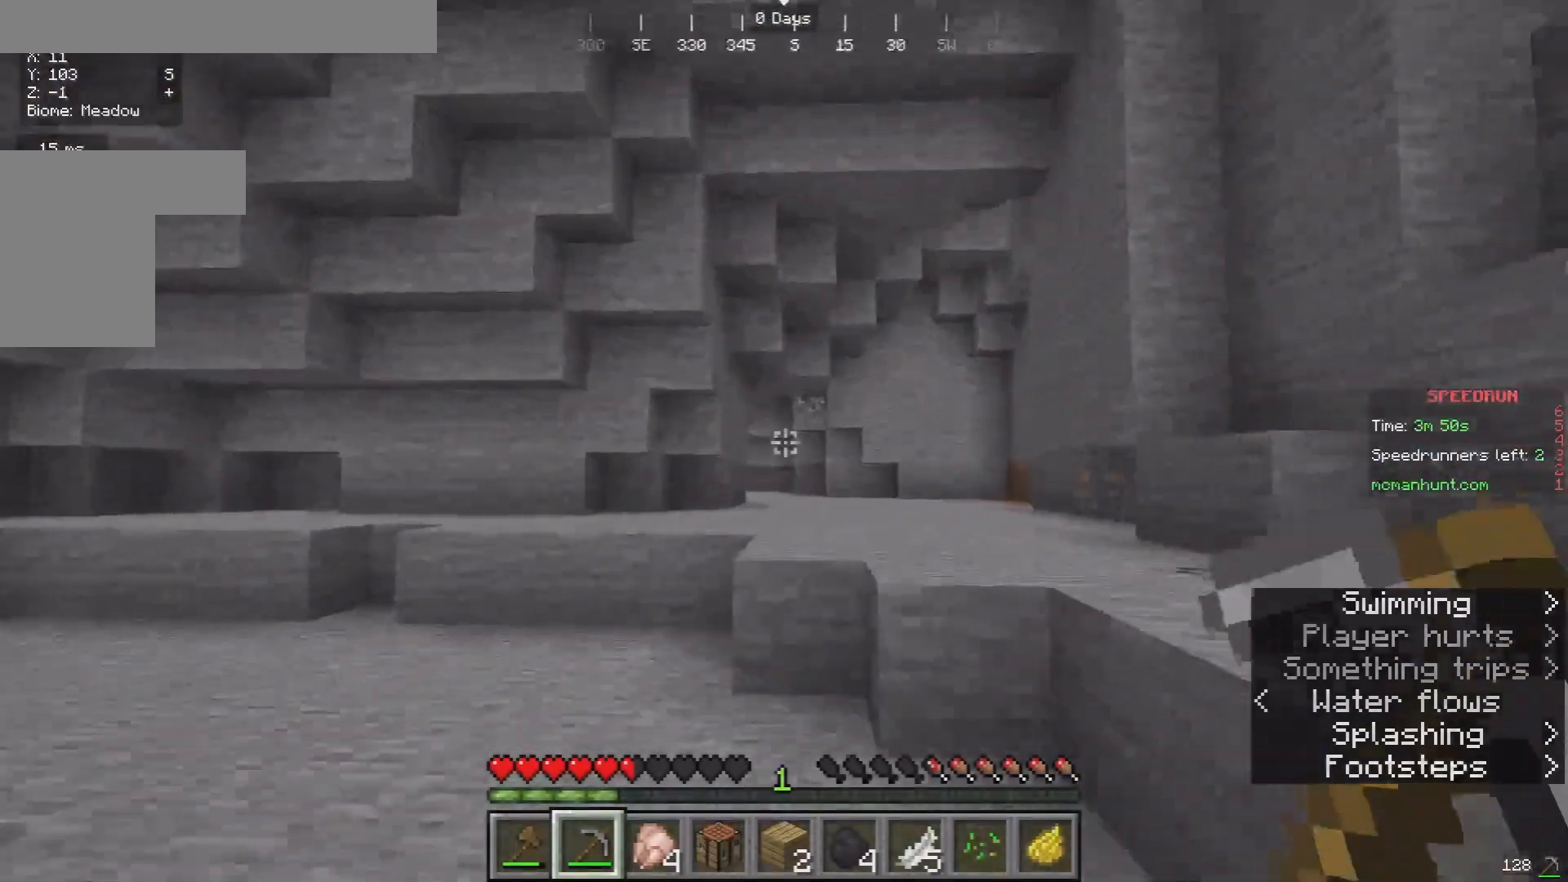
{"keys": [], "mouse": [], "events": [[500, "w", "up"]]}
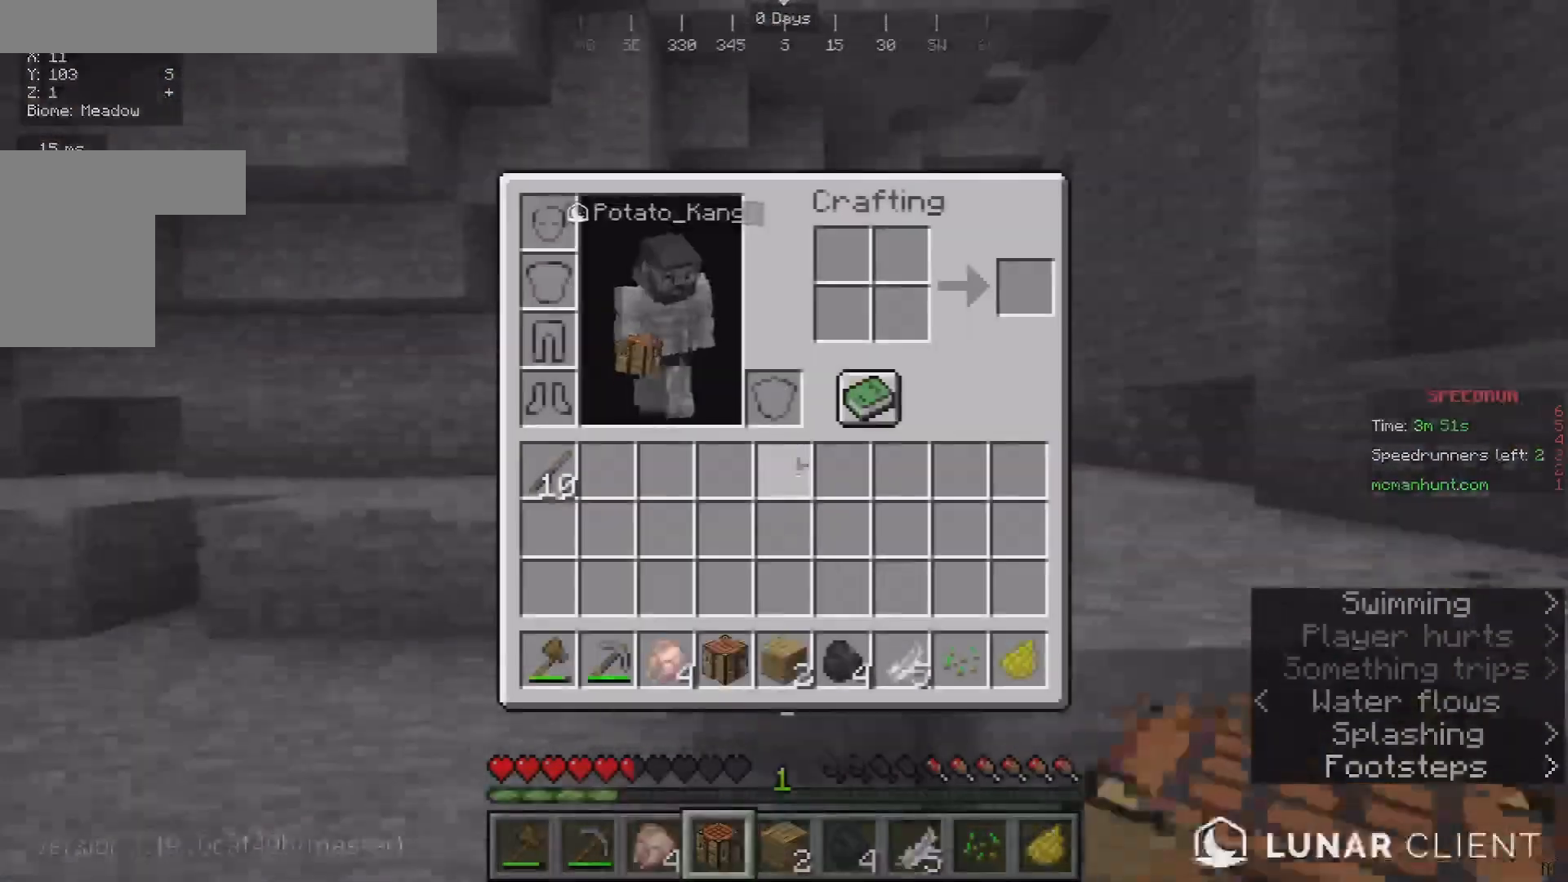
{"keys": [], "mouse": [], "events": []}
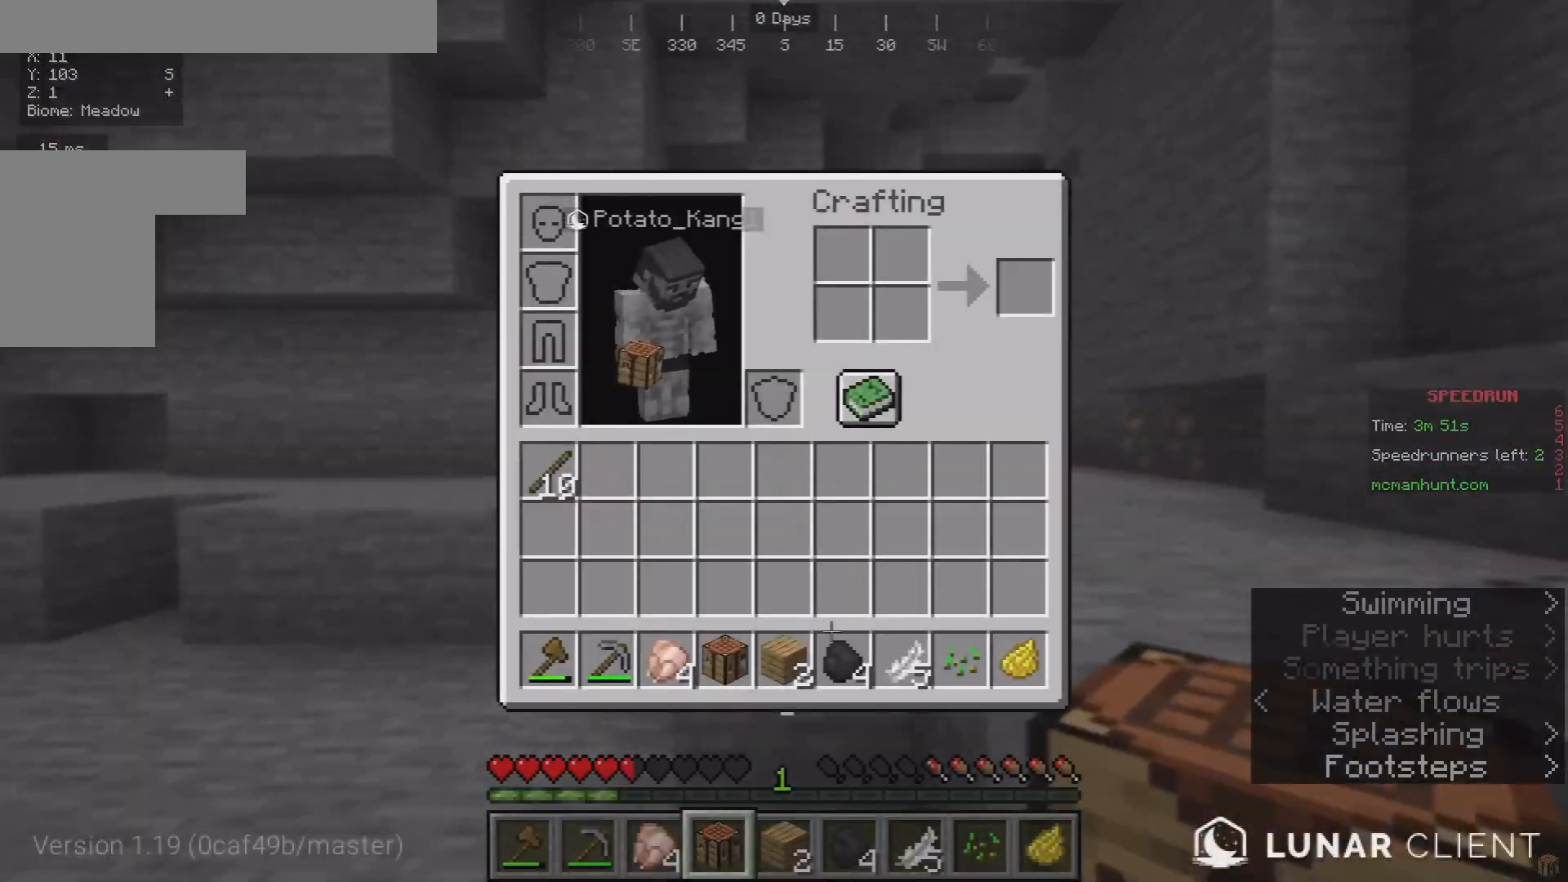
{"keys": [], "mouse": [], "events": []}
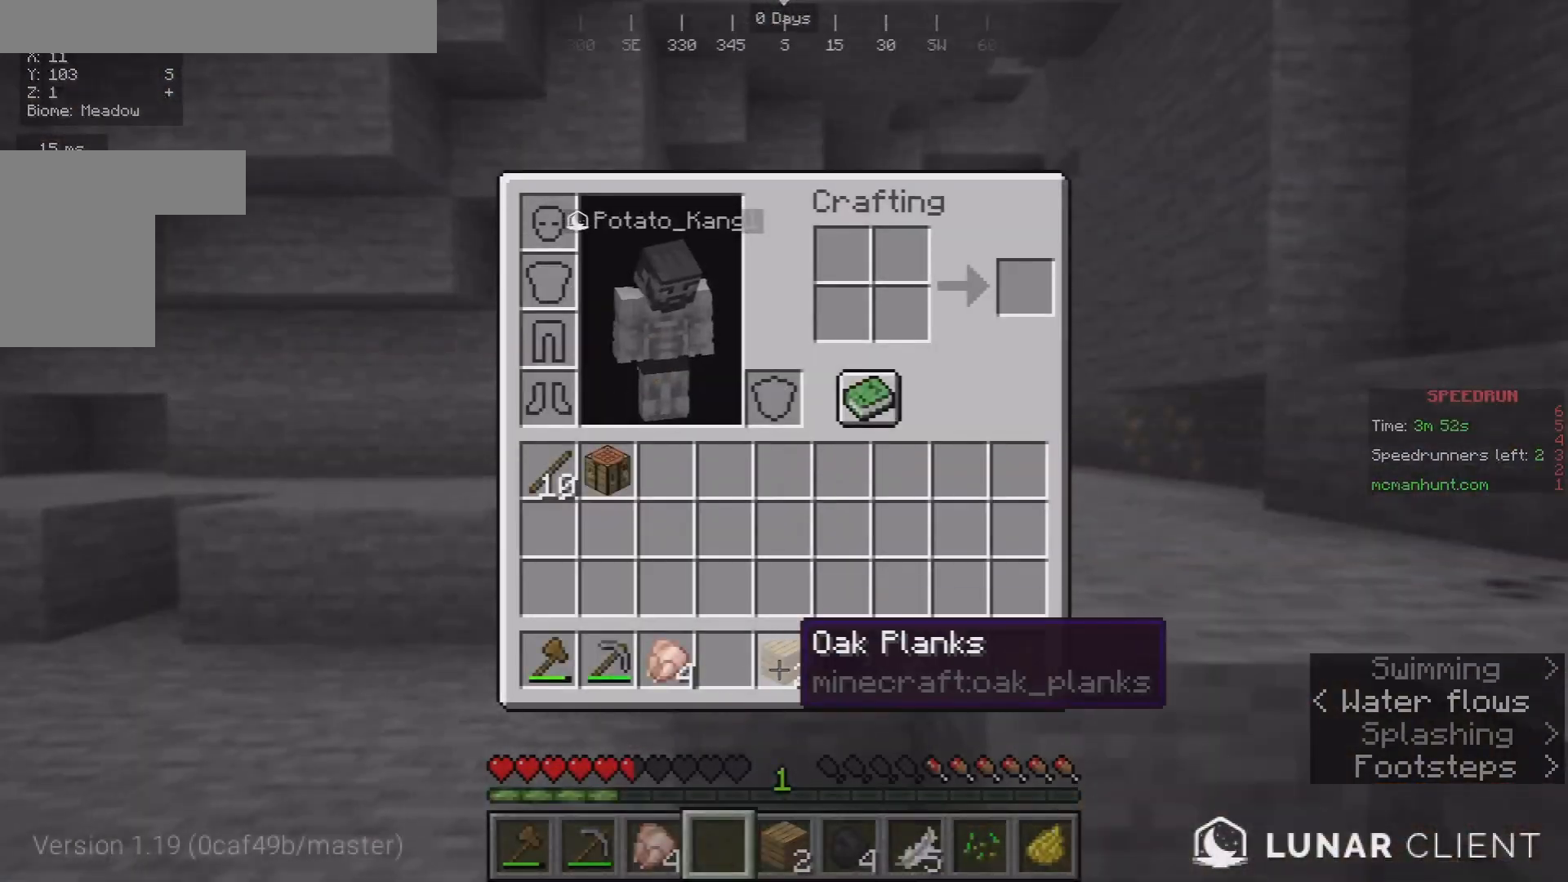
{"keys": [], "mouse": [], "events": []}
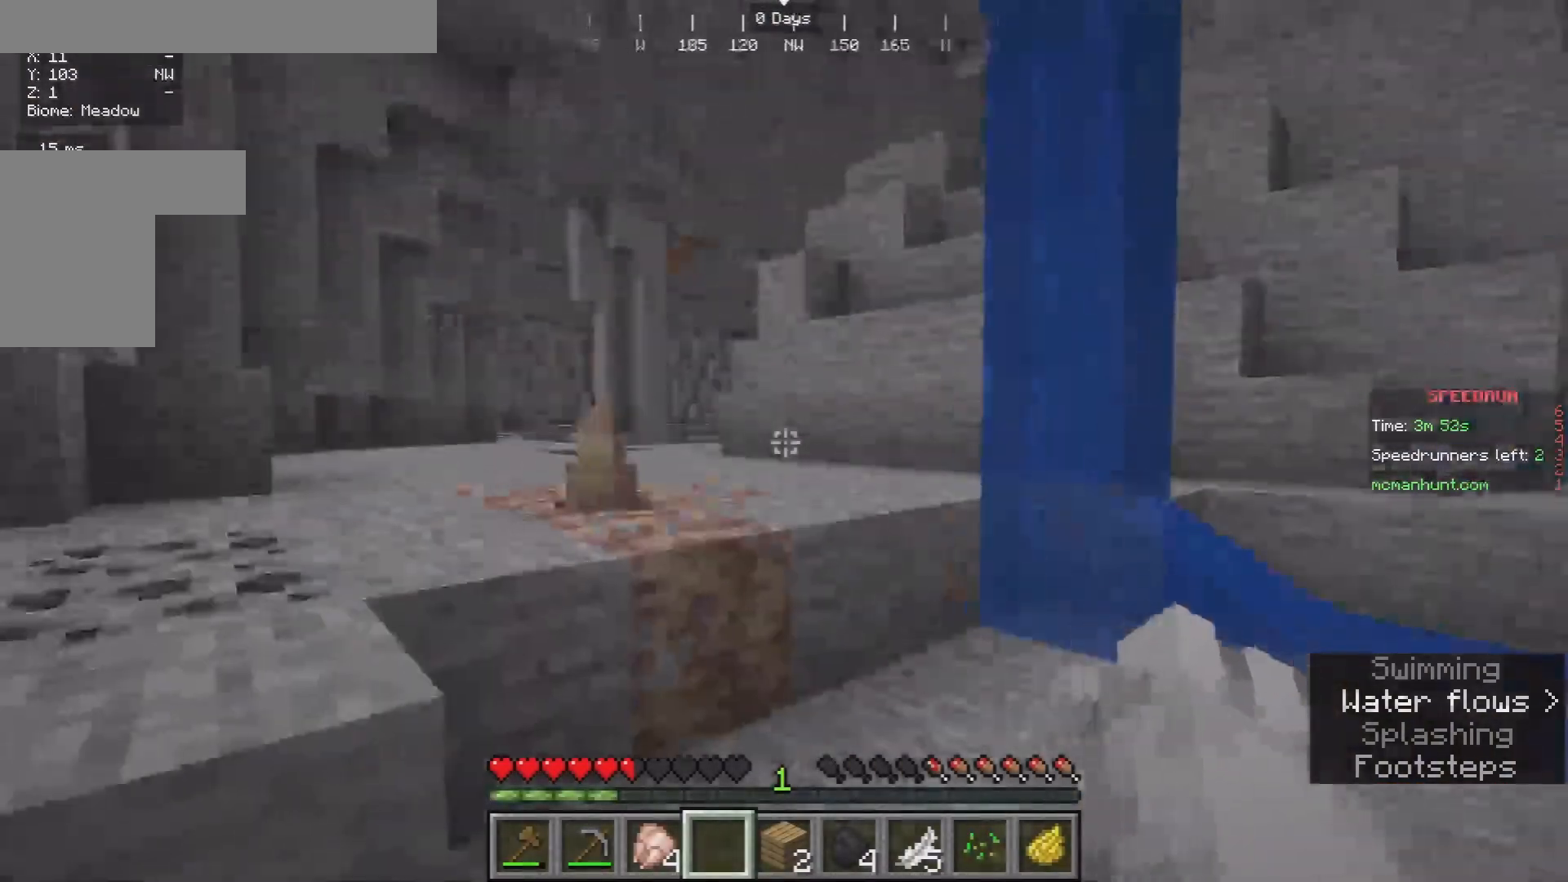
{"keys": [], "mouse": [], "events": []}
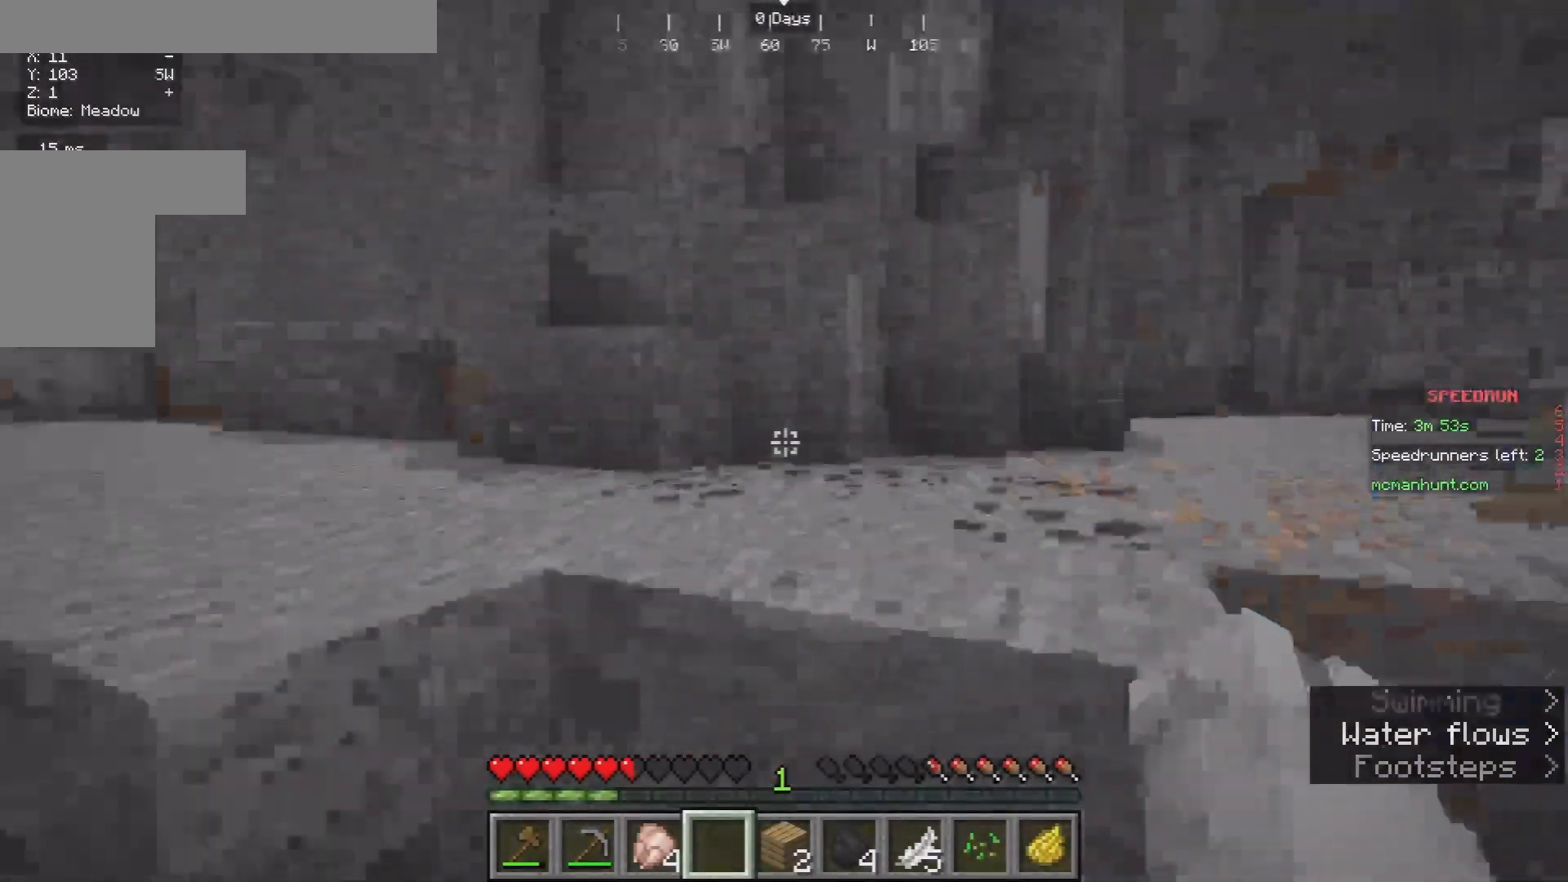
{"keys": [], "mouse": [], "events": []}
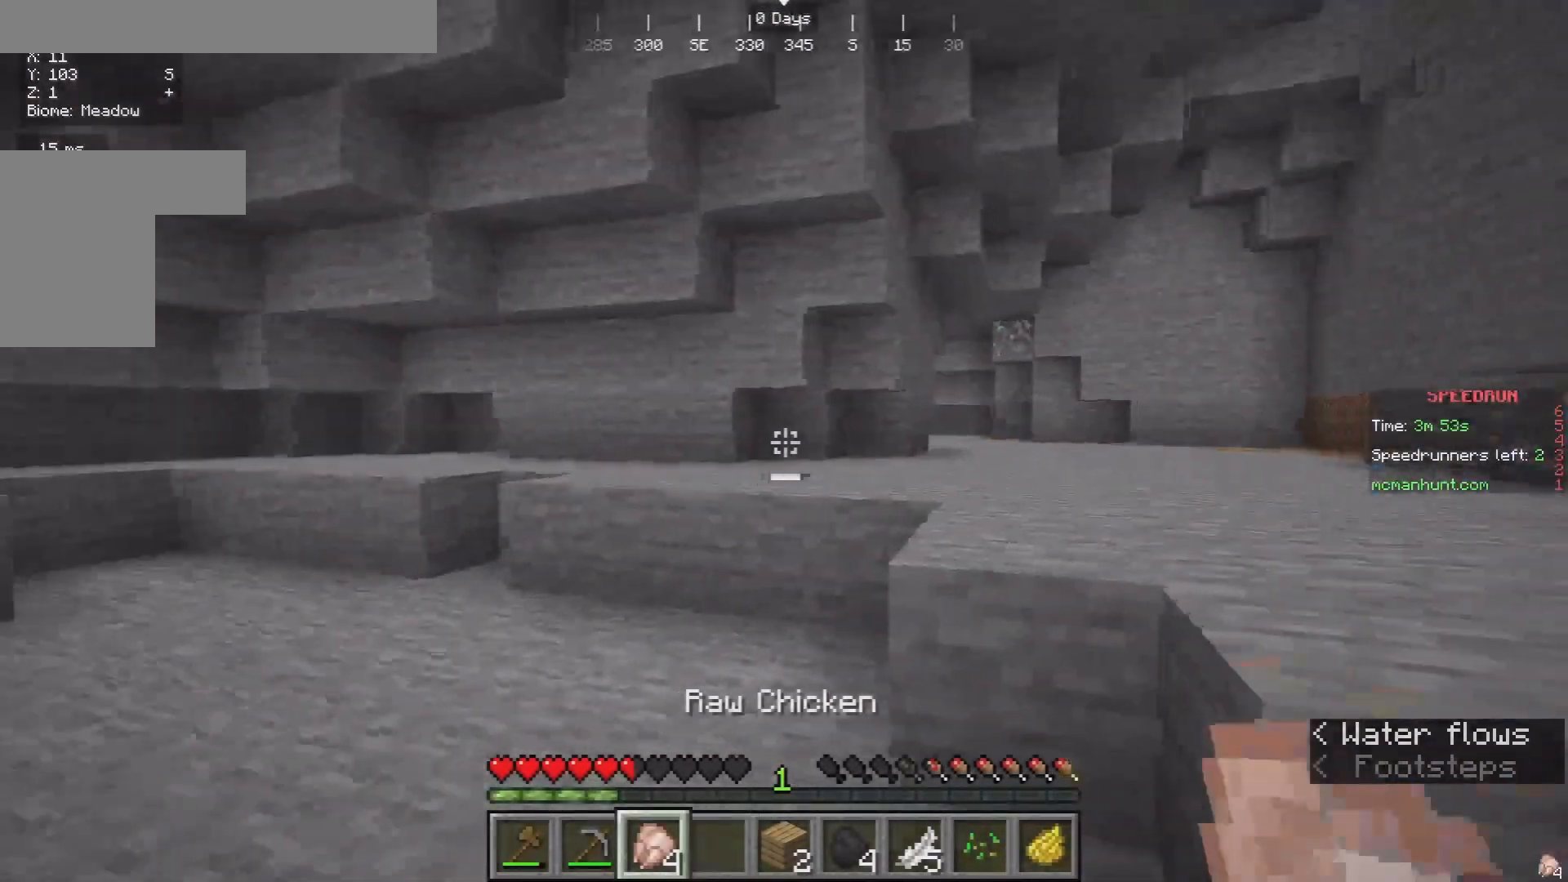
{"keys": ["w"], "mouse": ["left"], "events": [[333, "w", "down"], [400, "mouse_left", "down"]]}
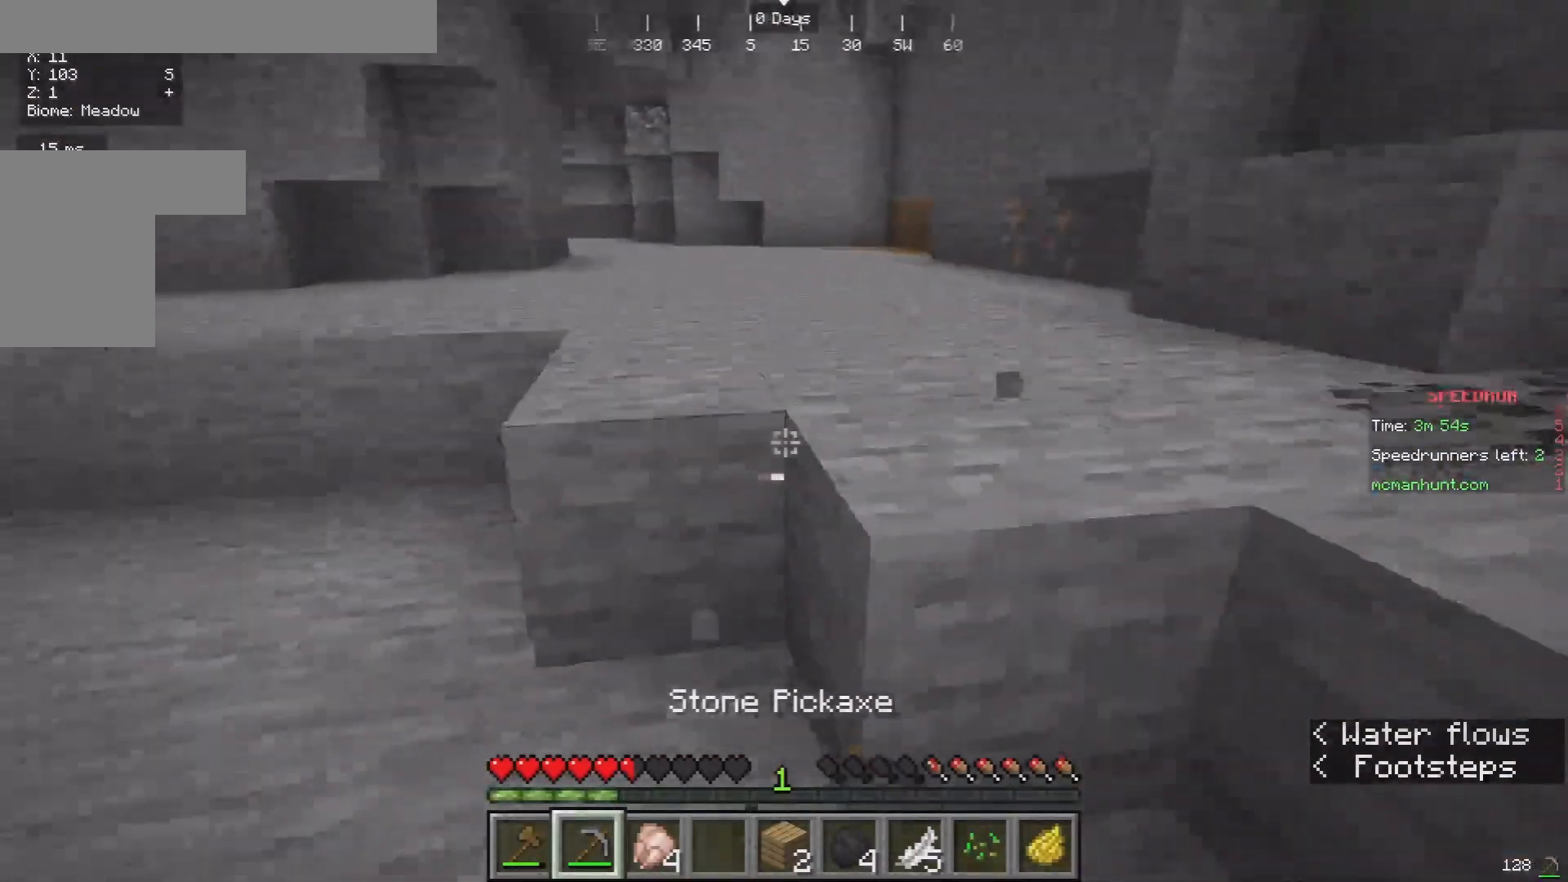
{"keys": ["a", "w"], "mouse": ["left"], "events": [[267, "a", "down"]]}
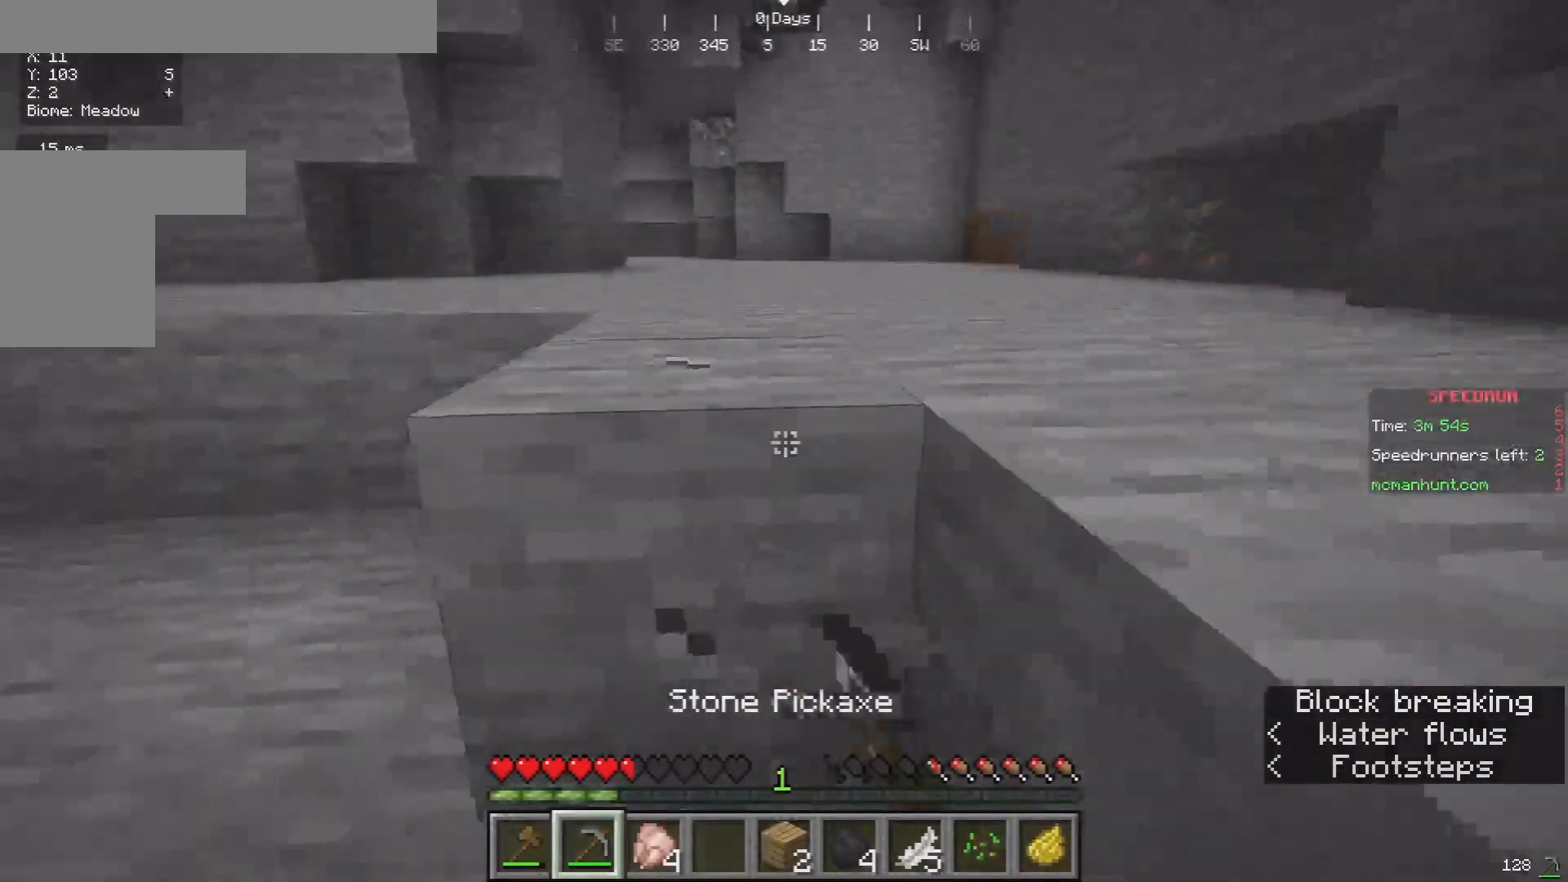
{"keys": [], "mouse": ["left"], "events": [[200, "a", "up"], [433, "w", "up"]]}
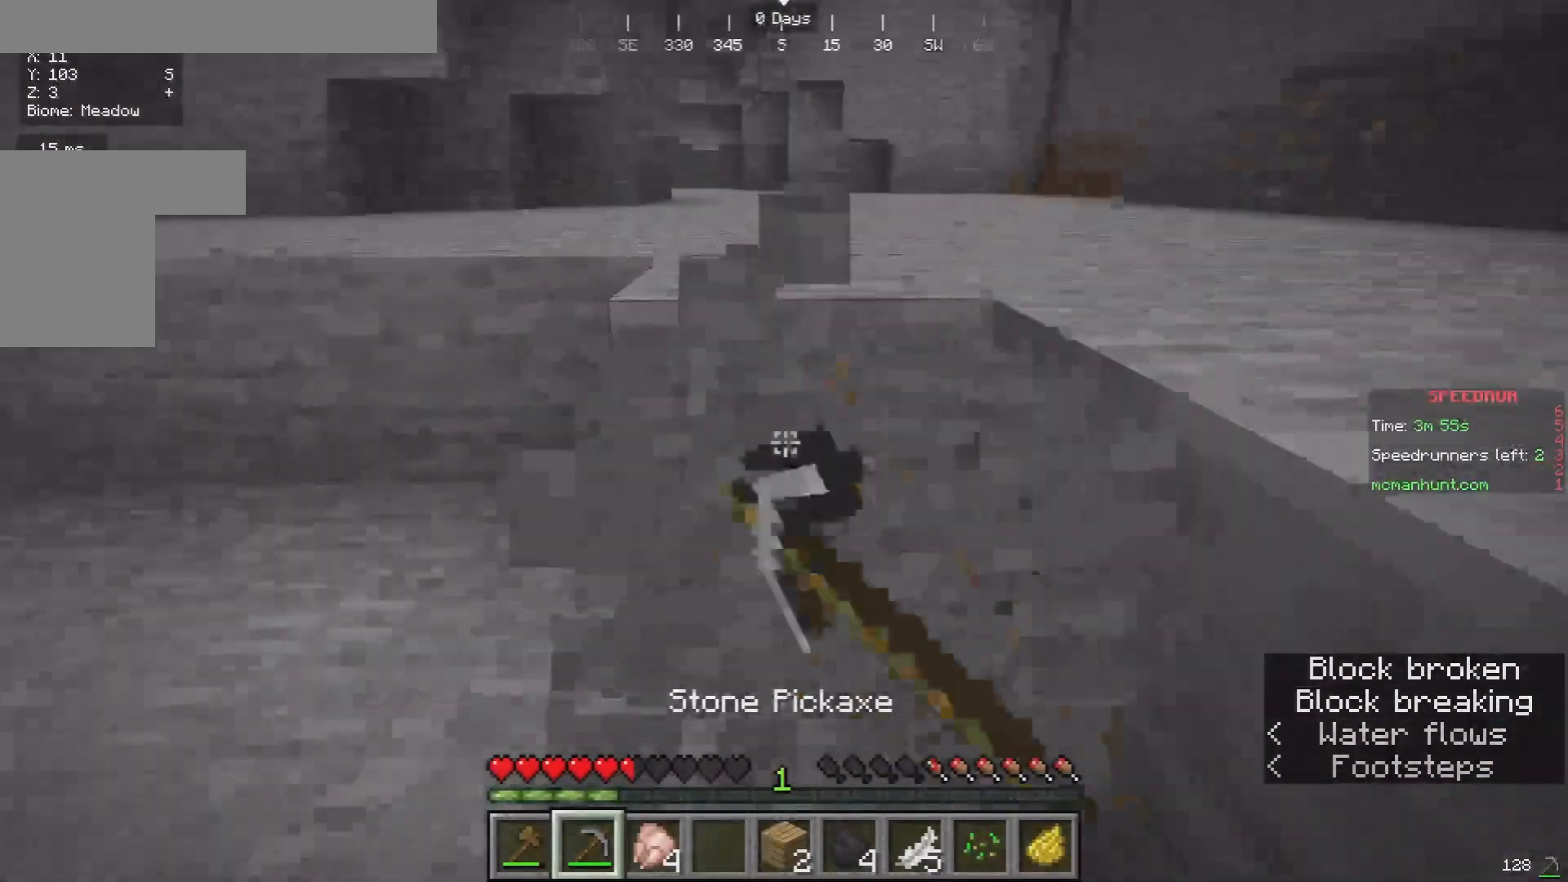
{"keys": ["a", "w"], "mouse": ["left"], "events": [[133, "w", "down"], [200, "a", "down"]]}
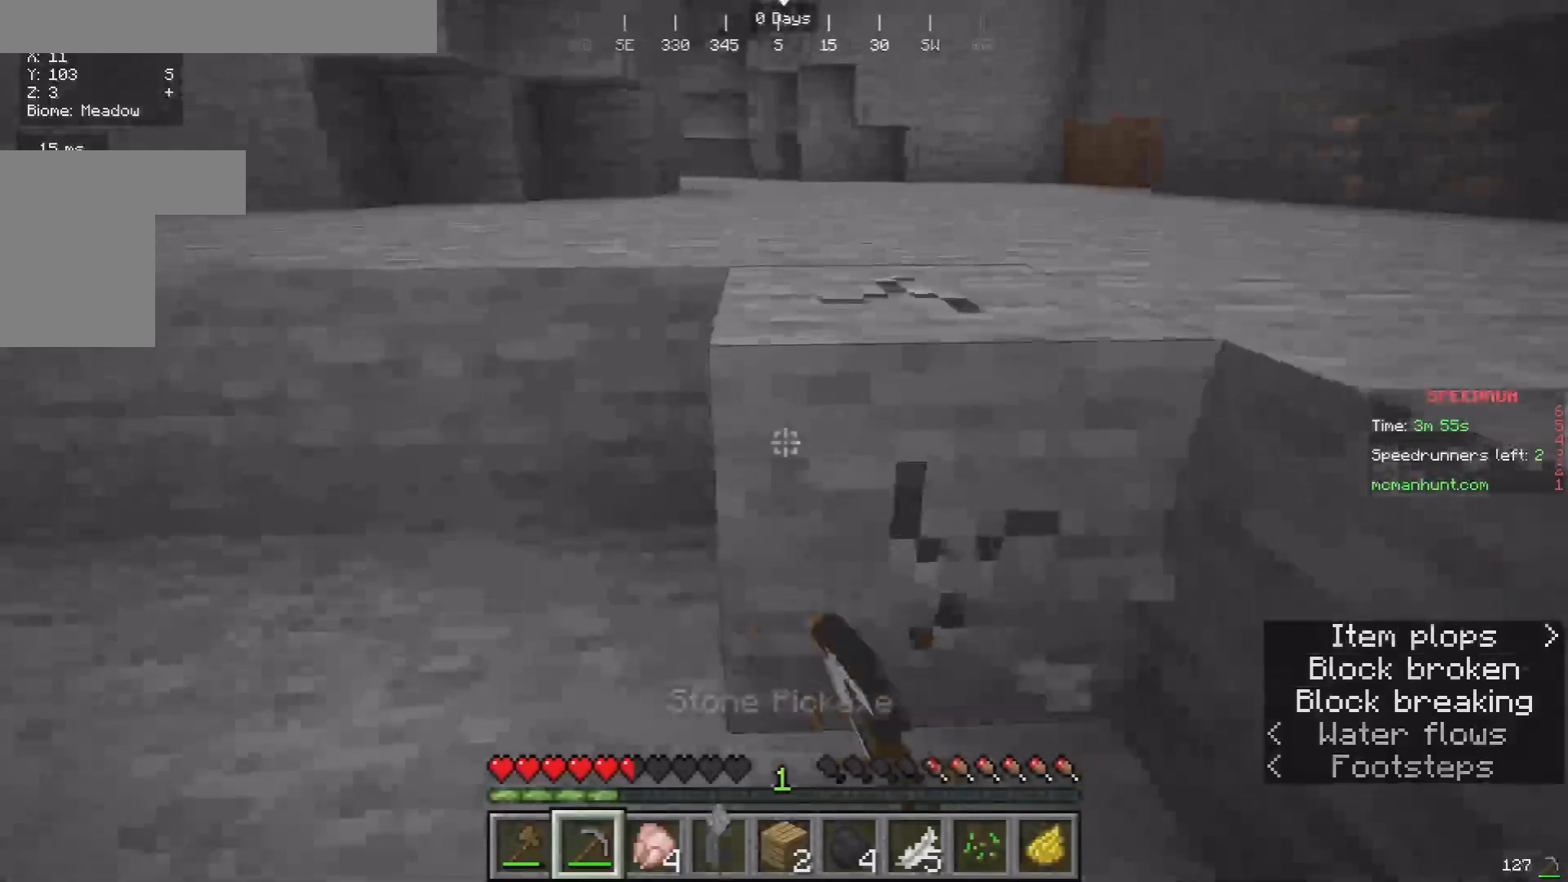
{"keys": ["a"], "mouse": [], "events": [[33, "a", "up"], [200, "a", "down"], [233, "mouse_left", "up"], [233, "w", "up"]]}
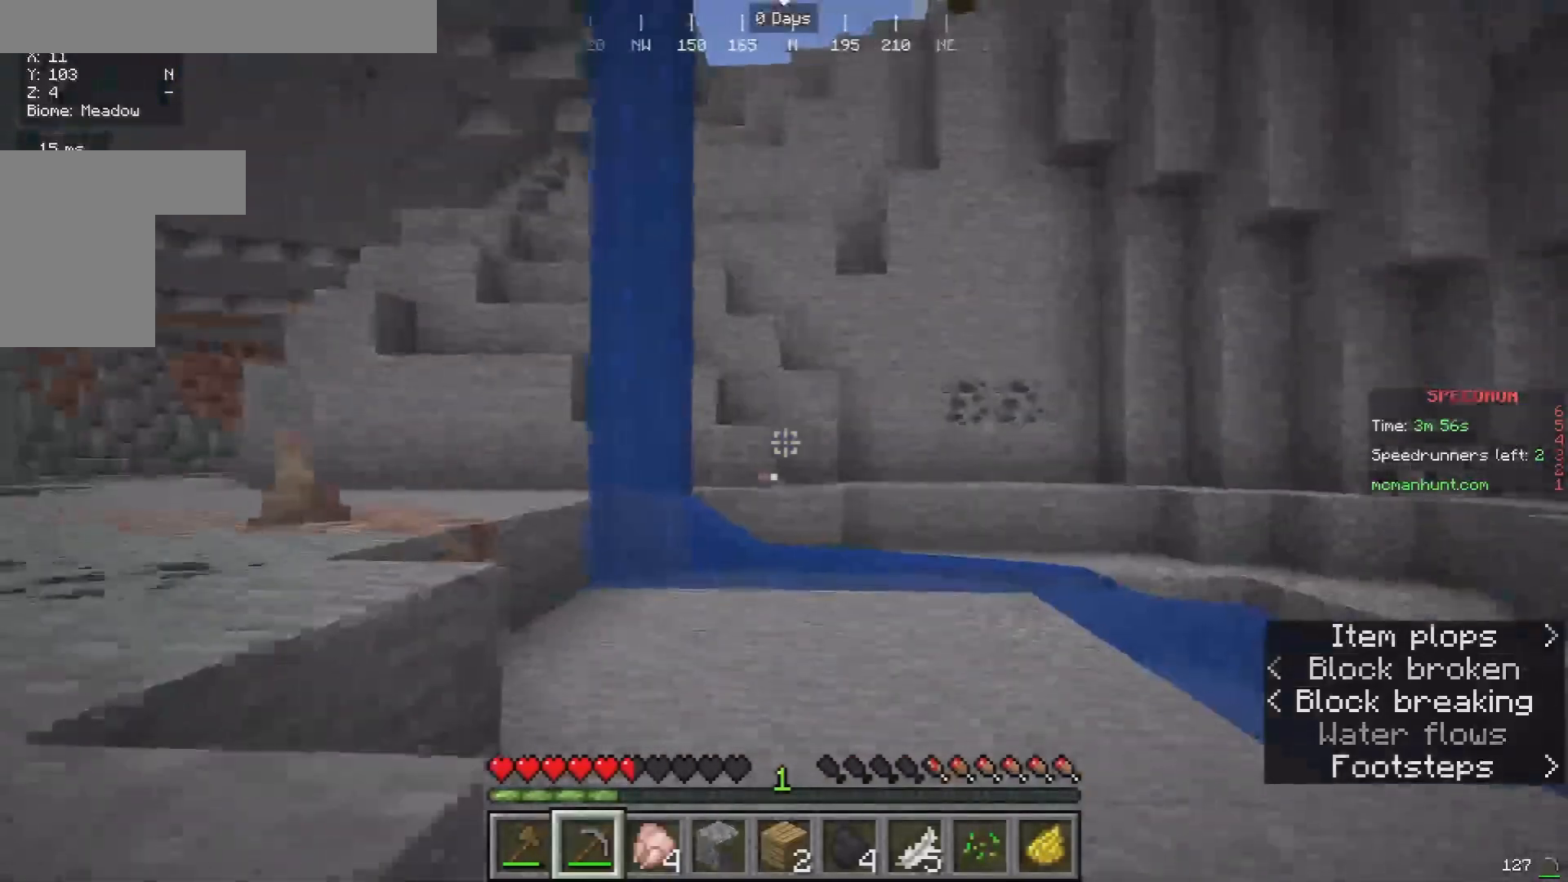
{"keys": [], "mouse": [], "events": [[33, "a", "up"]]}
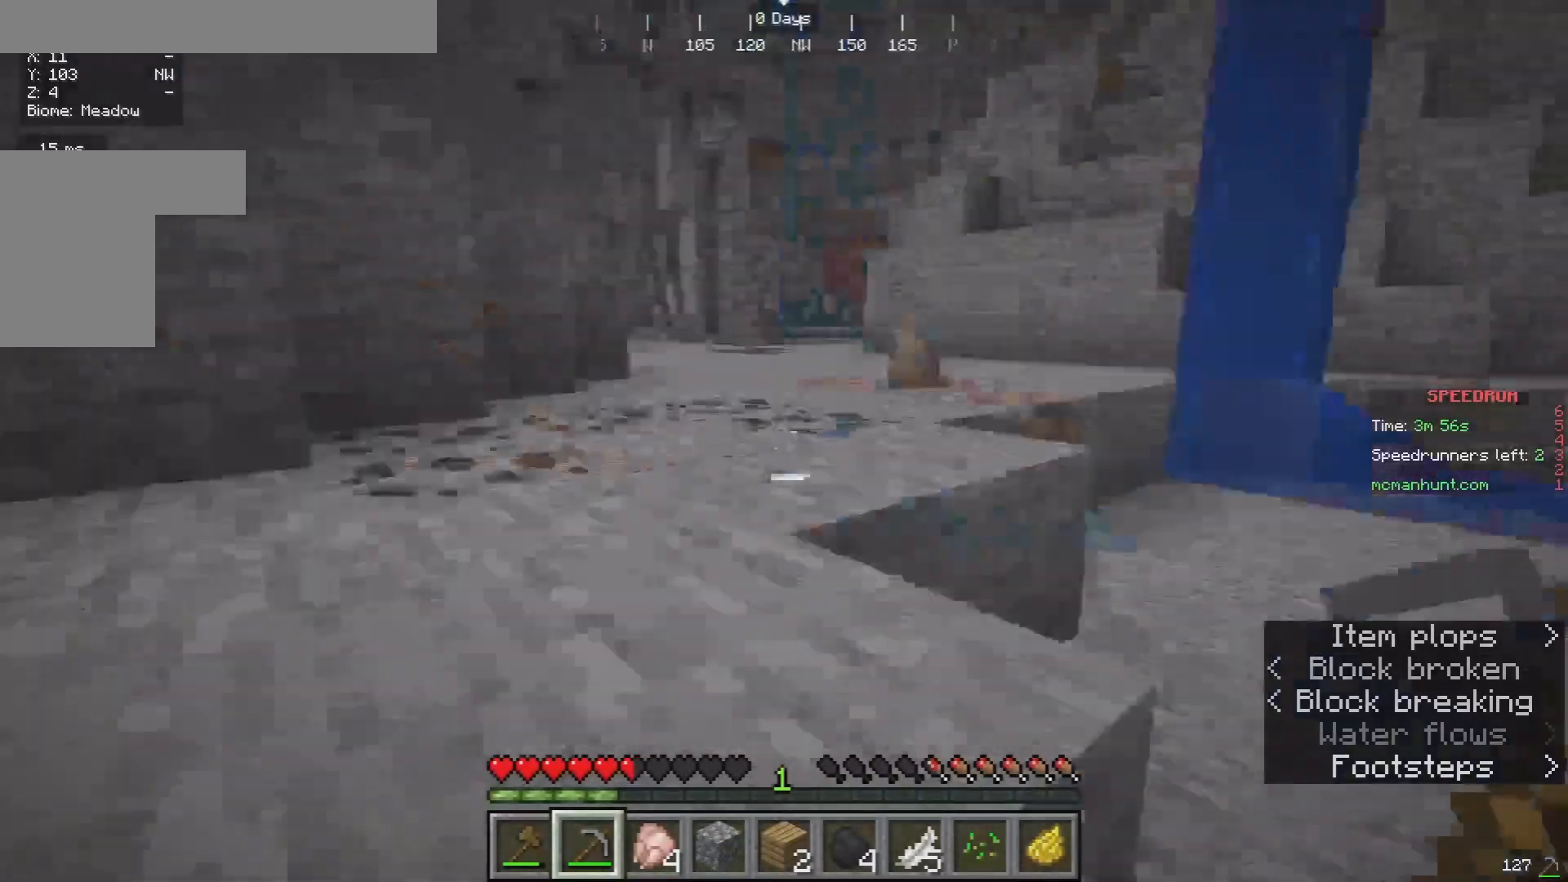
{"keys": [], "mouse": ["left"], "events": [[133, "a", "down"], [200, "mouse_left", "down"], [300, "a", "up"]]}
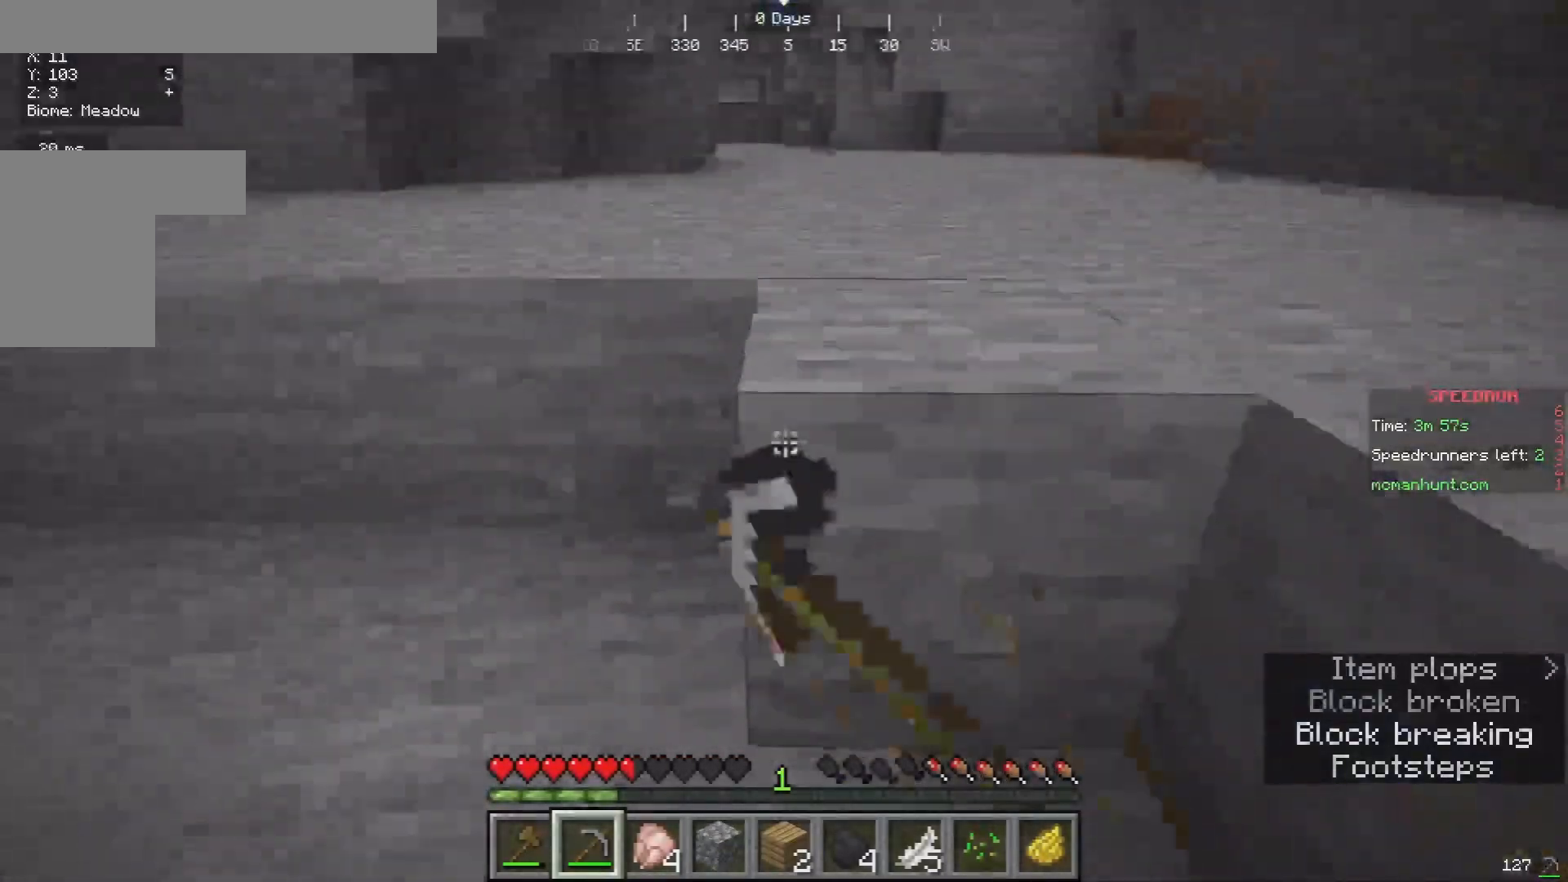
{"keys": ["d", "w"], "mouse": ["left"], "events": [[167, "w", "down"], [367, "d", "down"]]}
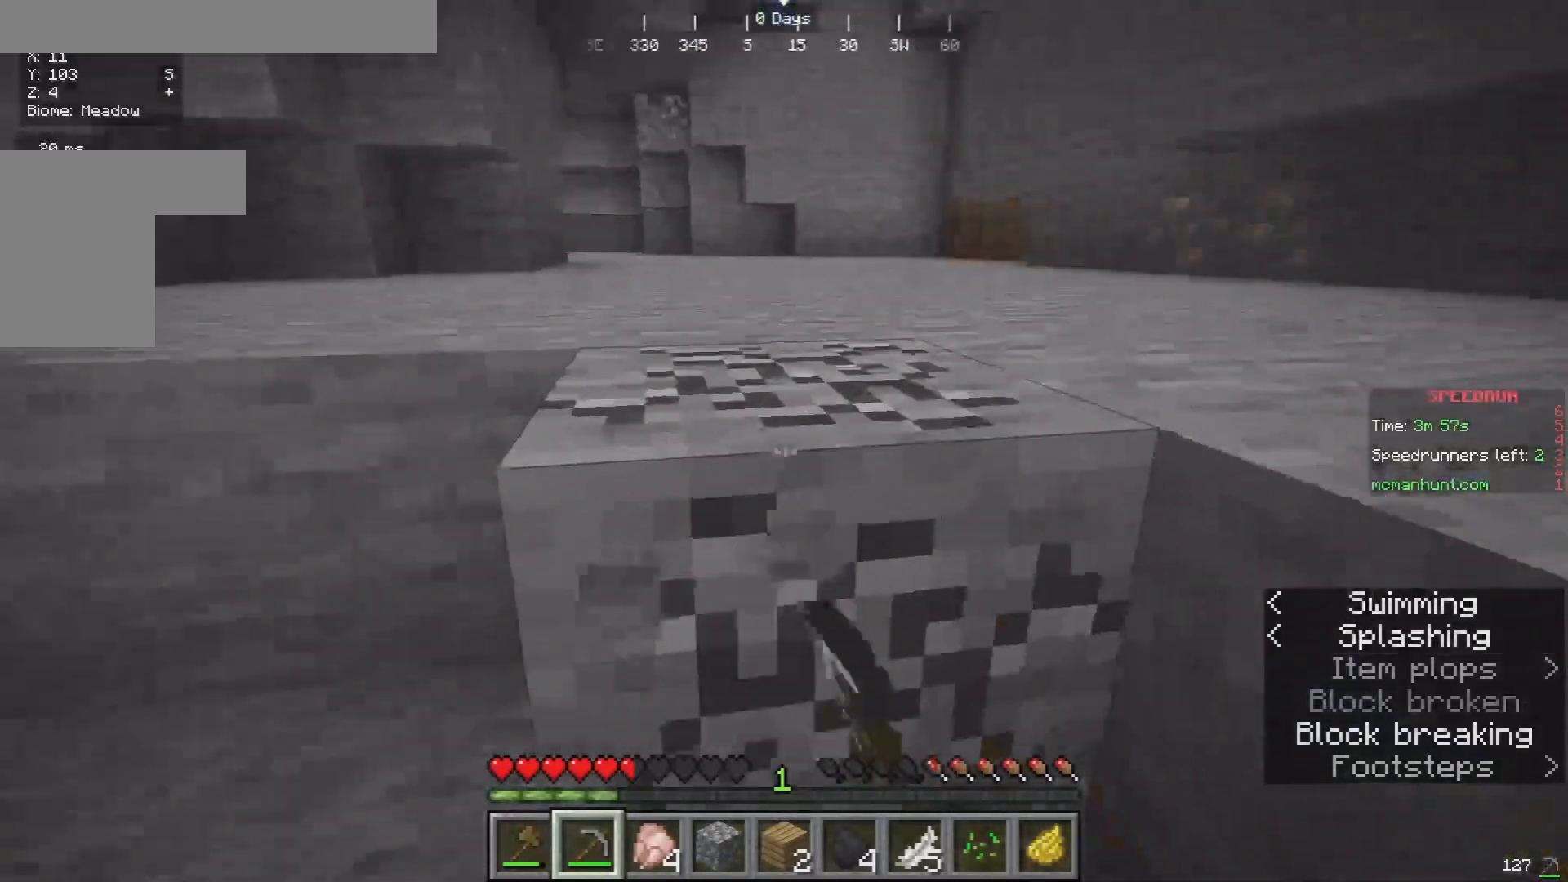
{"keys": ["d", "w"], "mouse": ["left"], "events": [[33, "d", "up"], [100, "a", "down"], [400, "a", "up"], [433, "d", "down"]]}
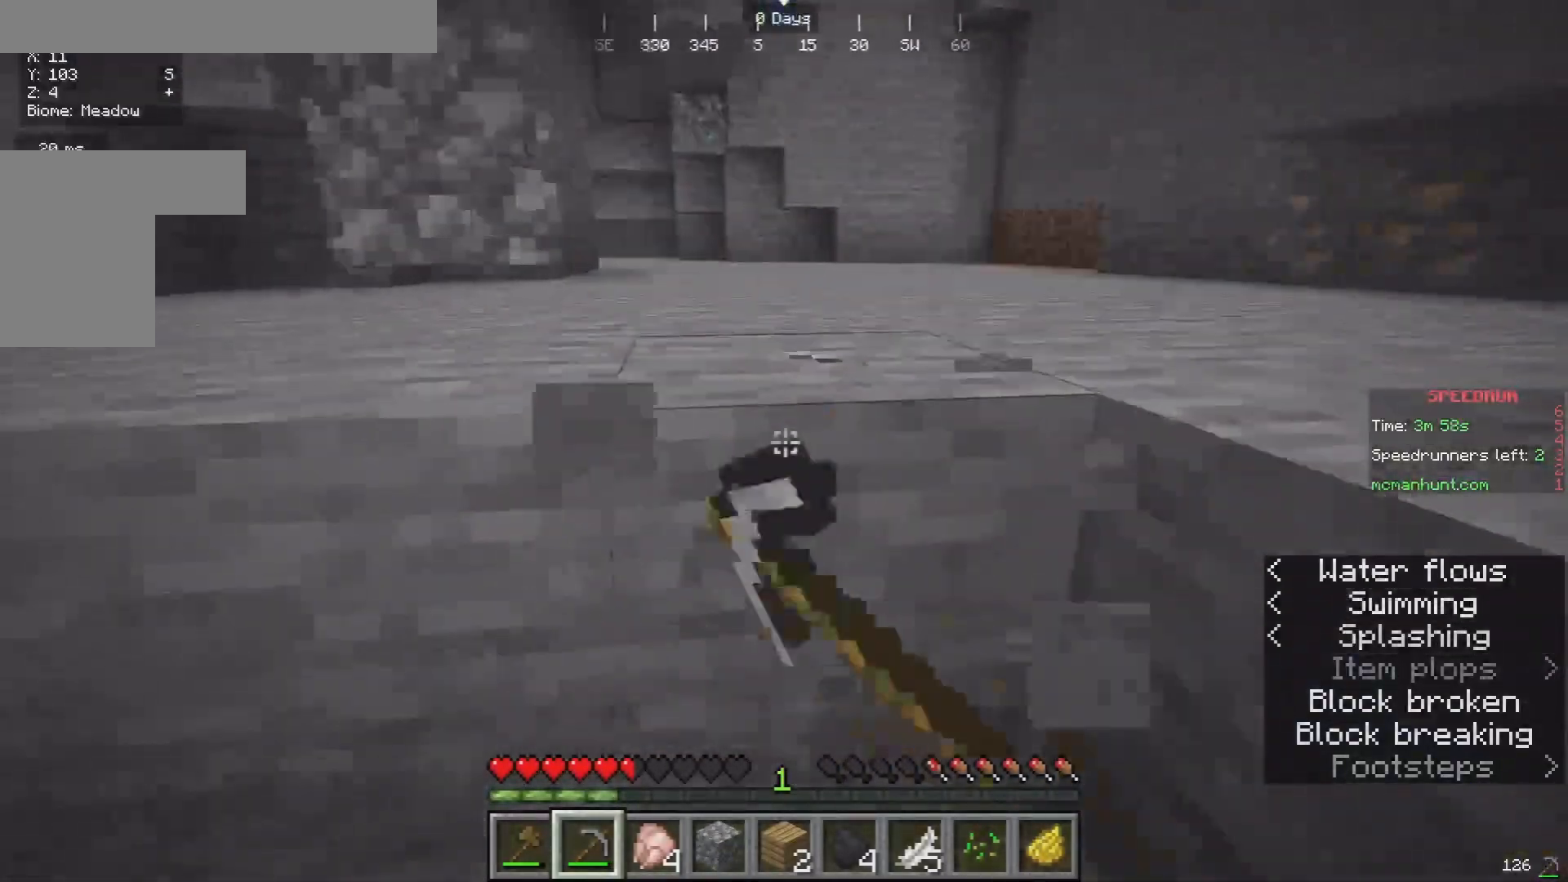
{"keys": ["d", "w"], "mouse": ["left"], "events": [[133, "d", "up"], [167, "a", "down"], [333, "a", "up"], [333, "d", "down"]]}
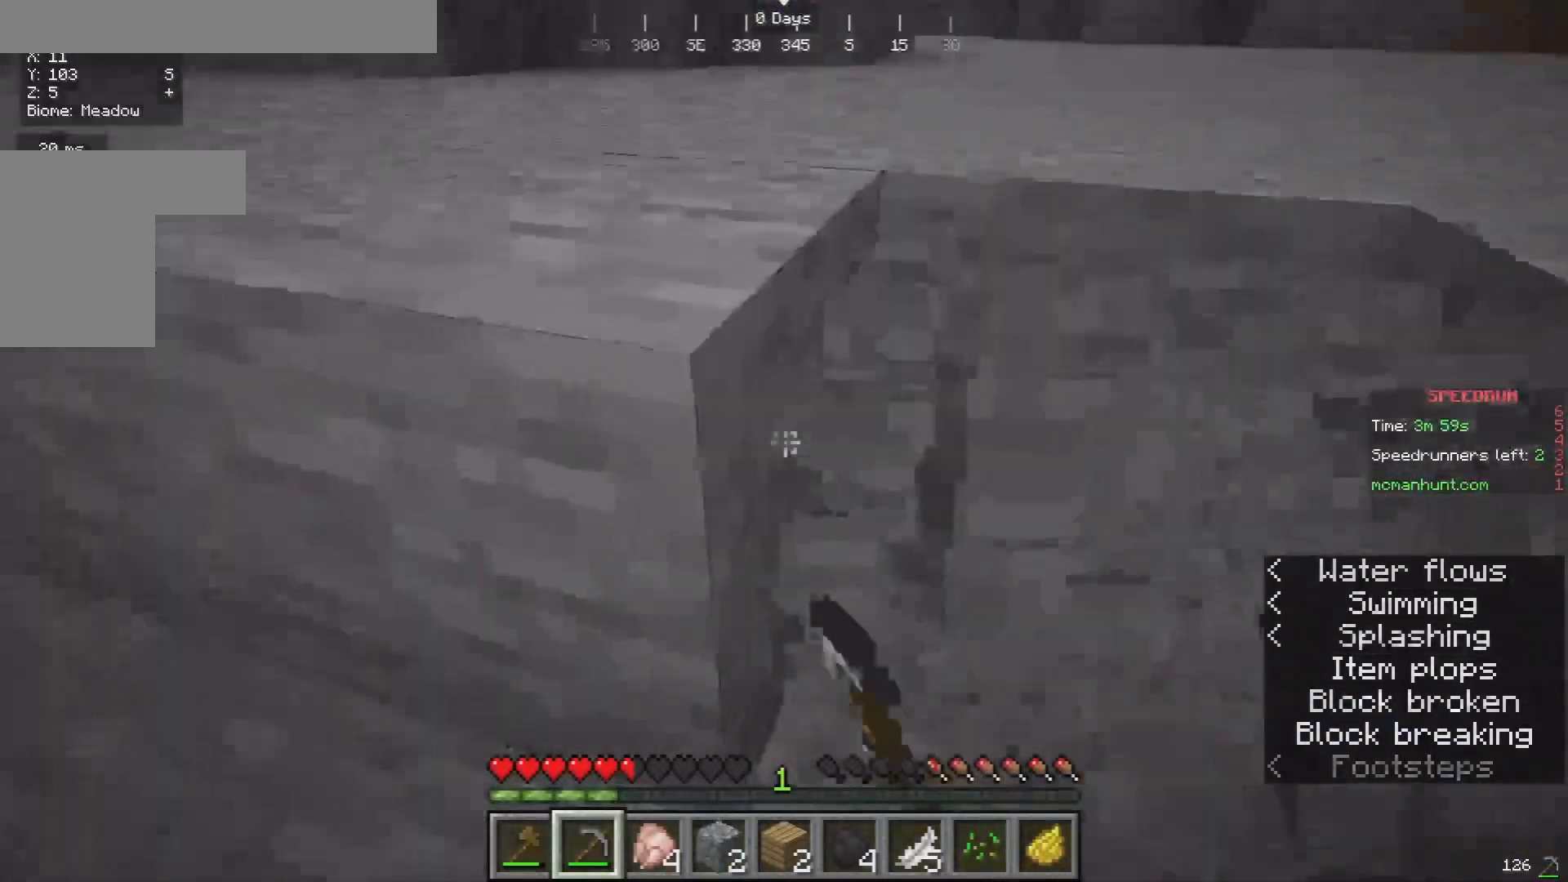
{"keys": ["d", "w"], "mouse": ["left"], "events": [[267, "d", "up"], [400, "d", "down"]]}
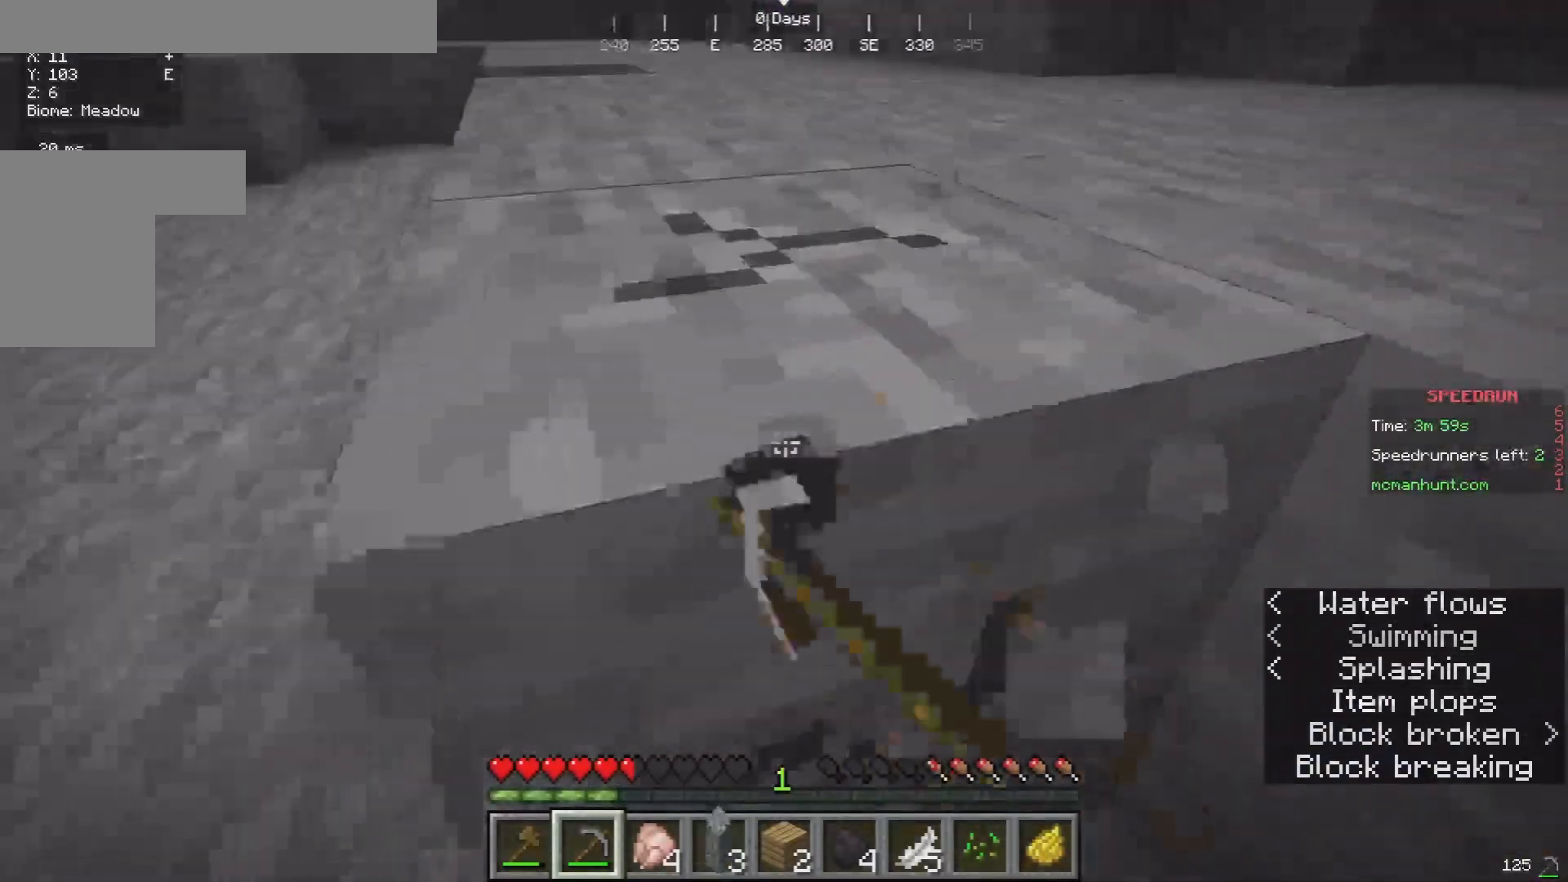
{"keys": ["w"], "mouse": ["left"], "events": [[100, "d", "up"], [200, "a", "down"], [433, "a", "up"]]}
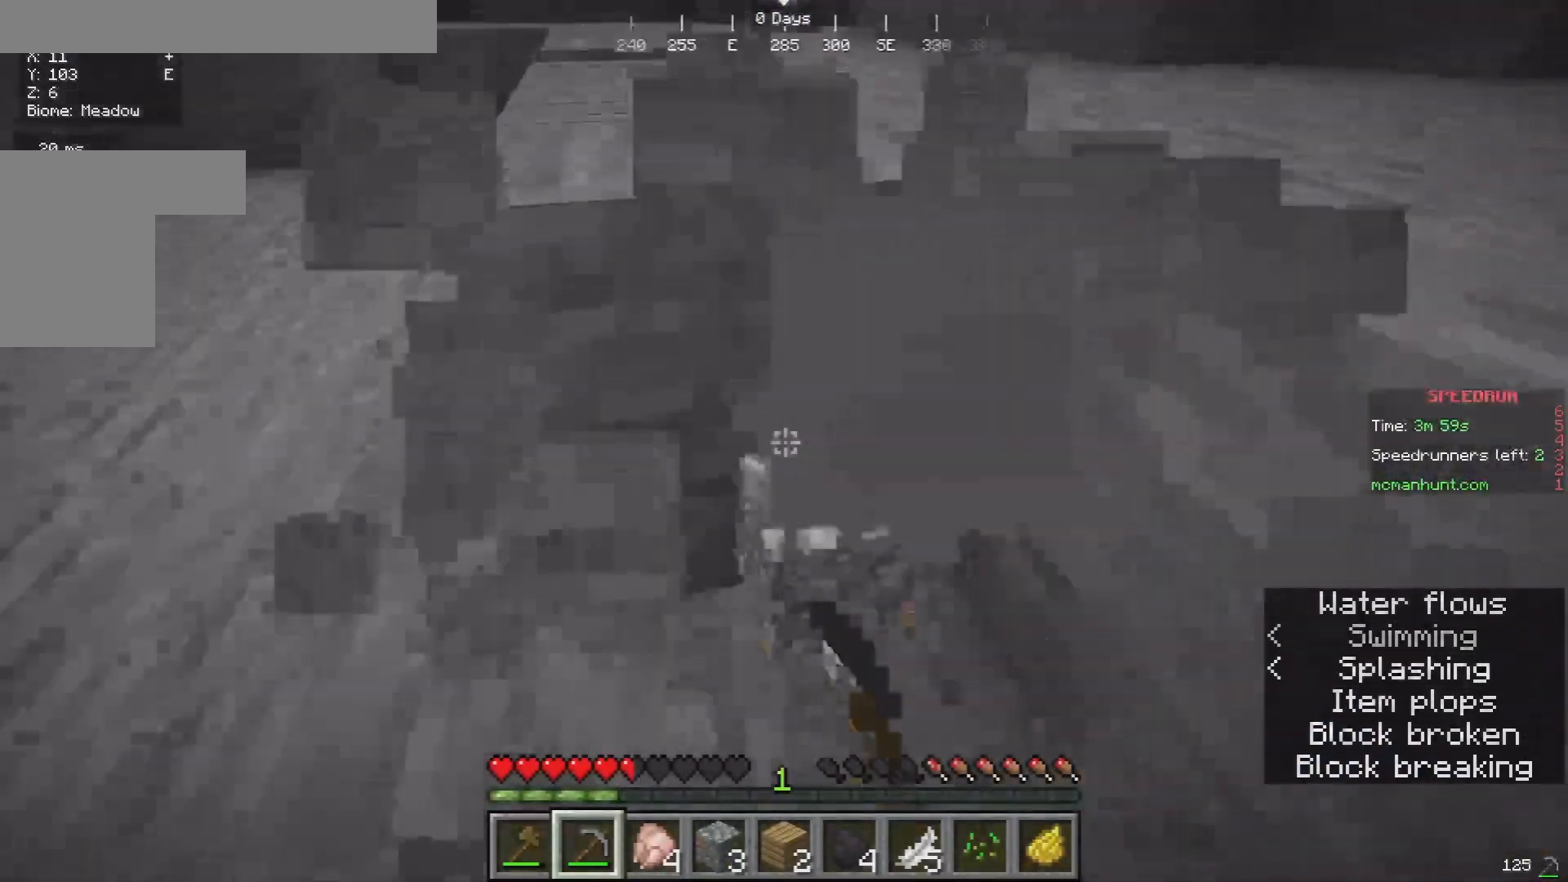
{"keys": ["a", "w"], "mouse": ["left"], "events": [[167, "a", "down"]]}
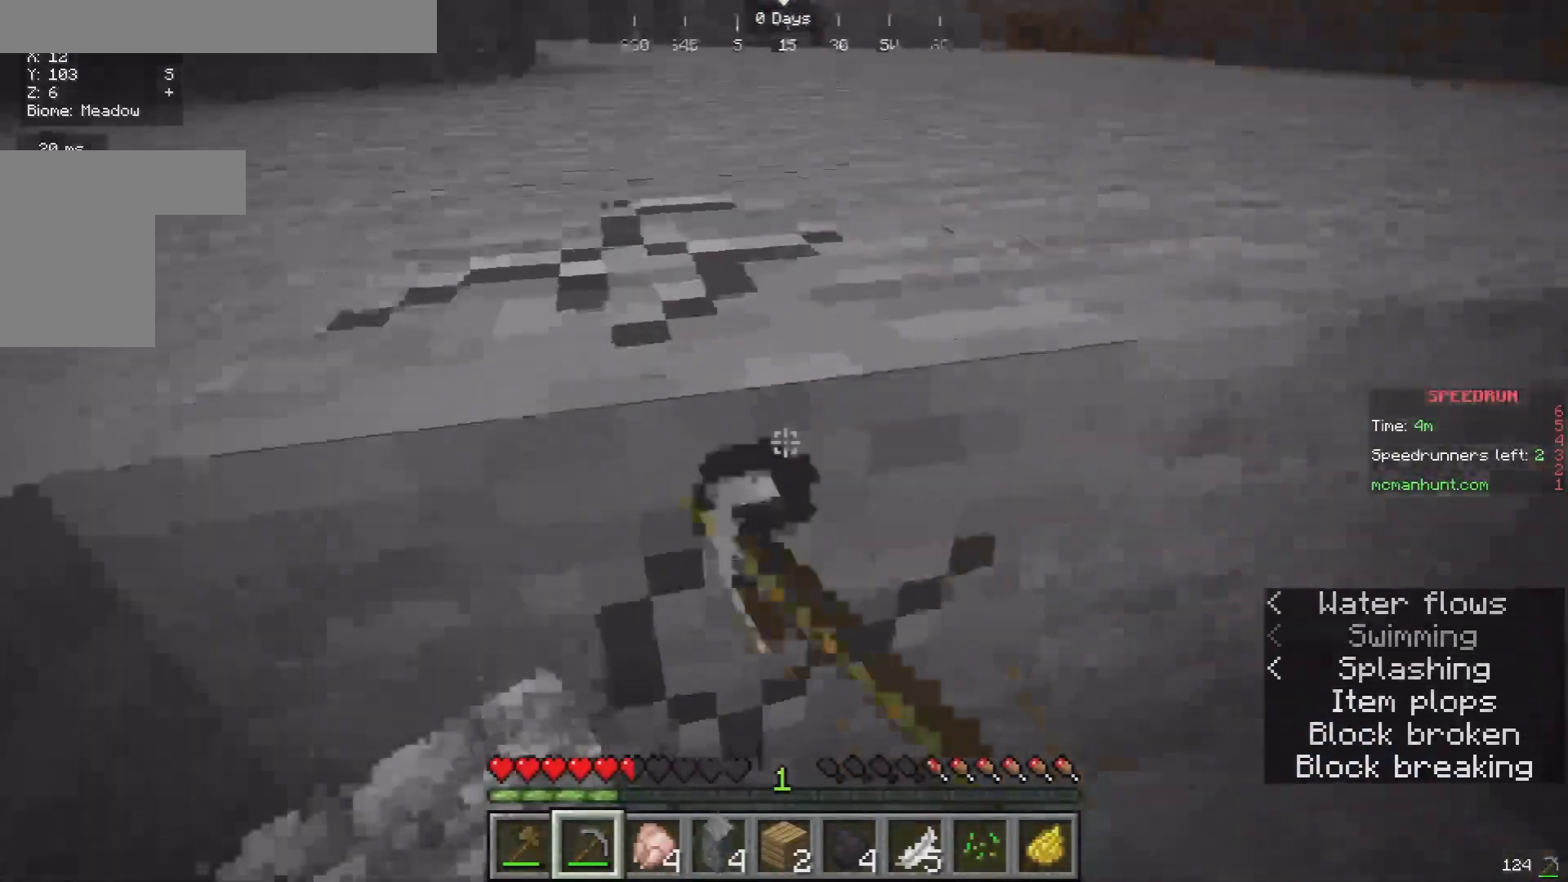
{"keys": ["a", "w"], "mouse": ["left"], "events": []}
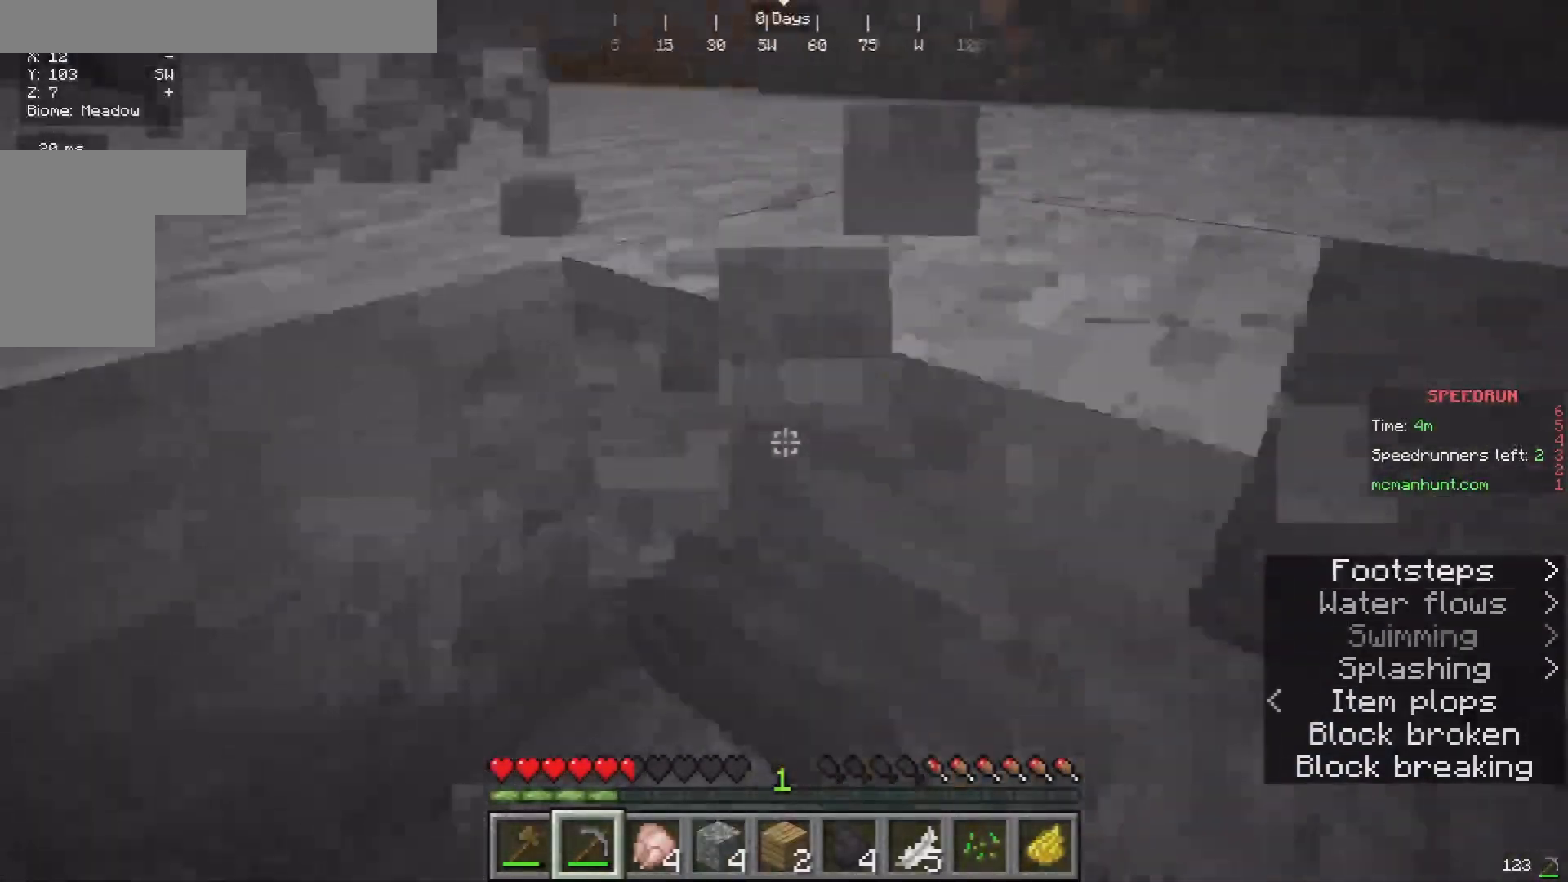
{"keys": ["d"], "mouse": ["left"], "events": [[267, "a", "up"], [267, "w", "up"], [367, "d", "down"]]}
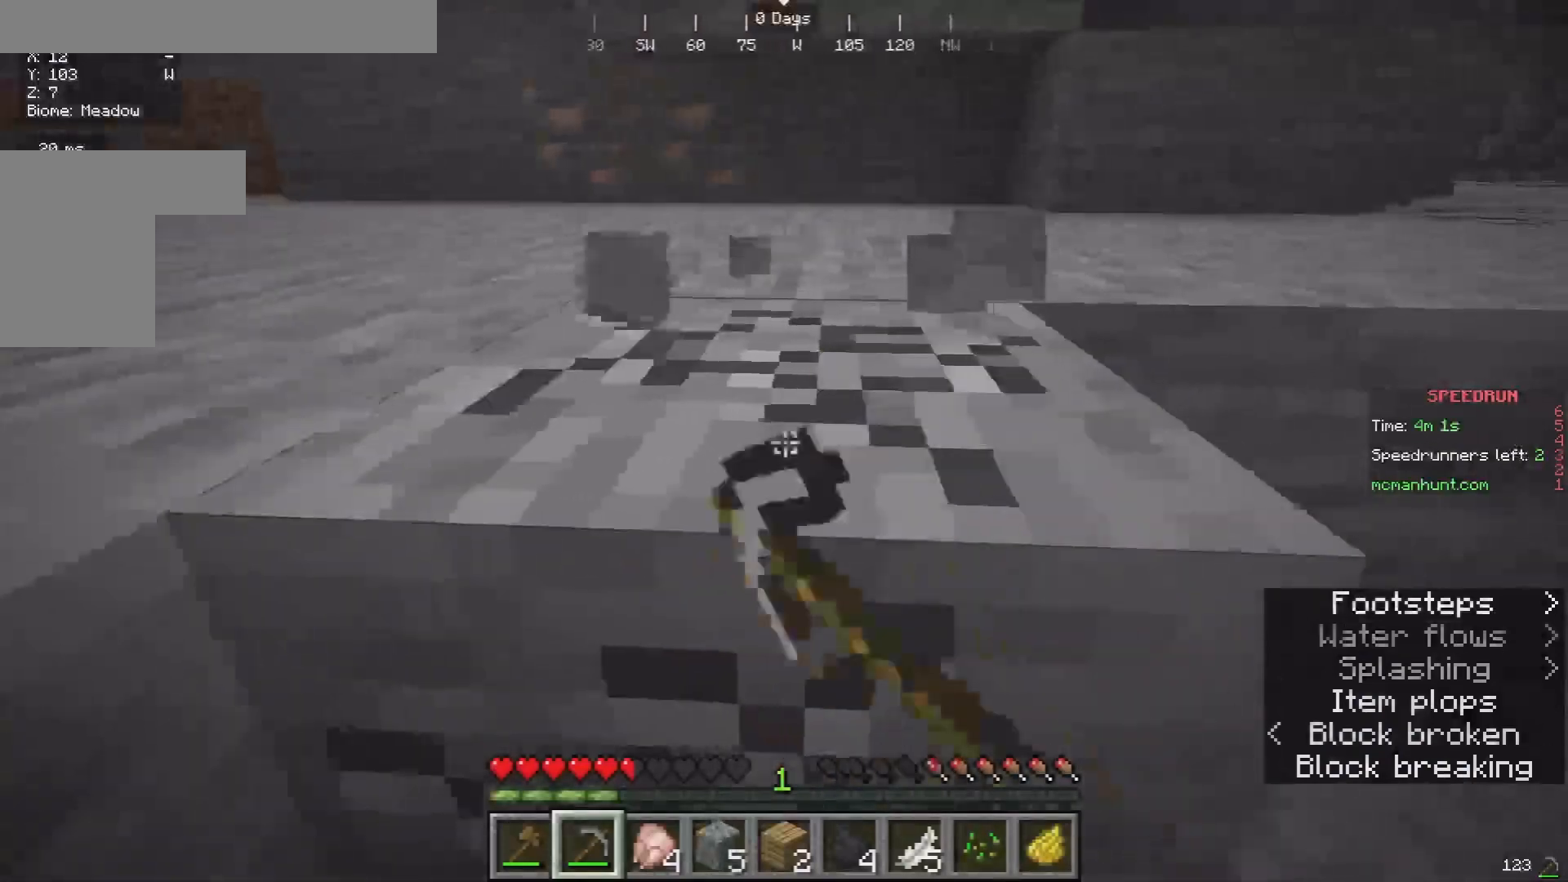
{"keys": ["w"], "mouse": ["left"], "events": [[33, "w", "down"], [67, "d", "up"]]}
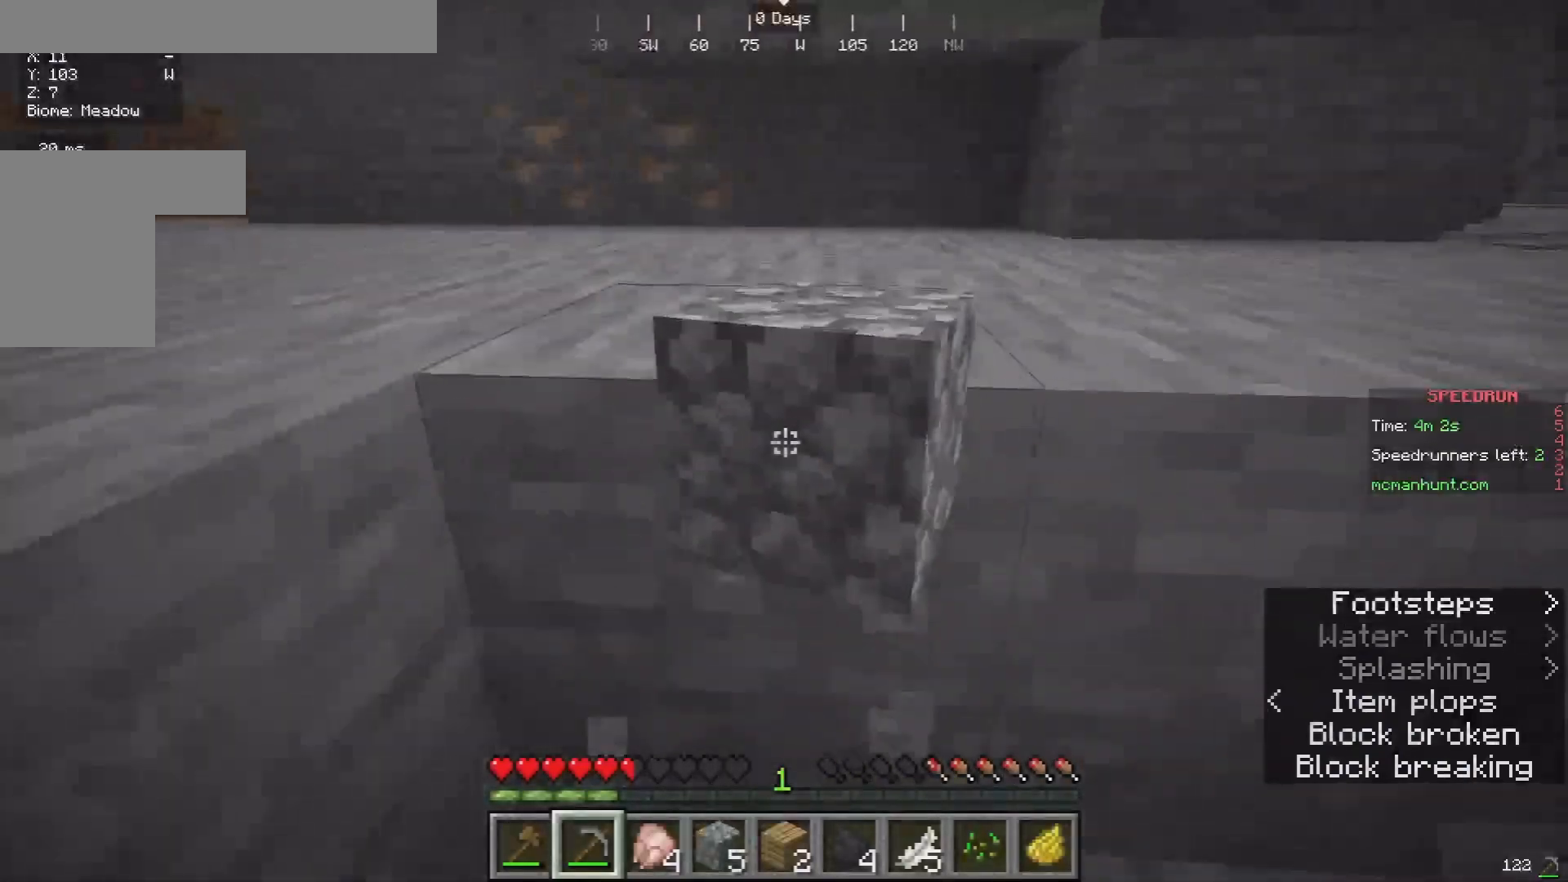
{"keys": ["w"], "mouse": ["left"], "events": []}
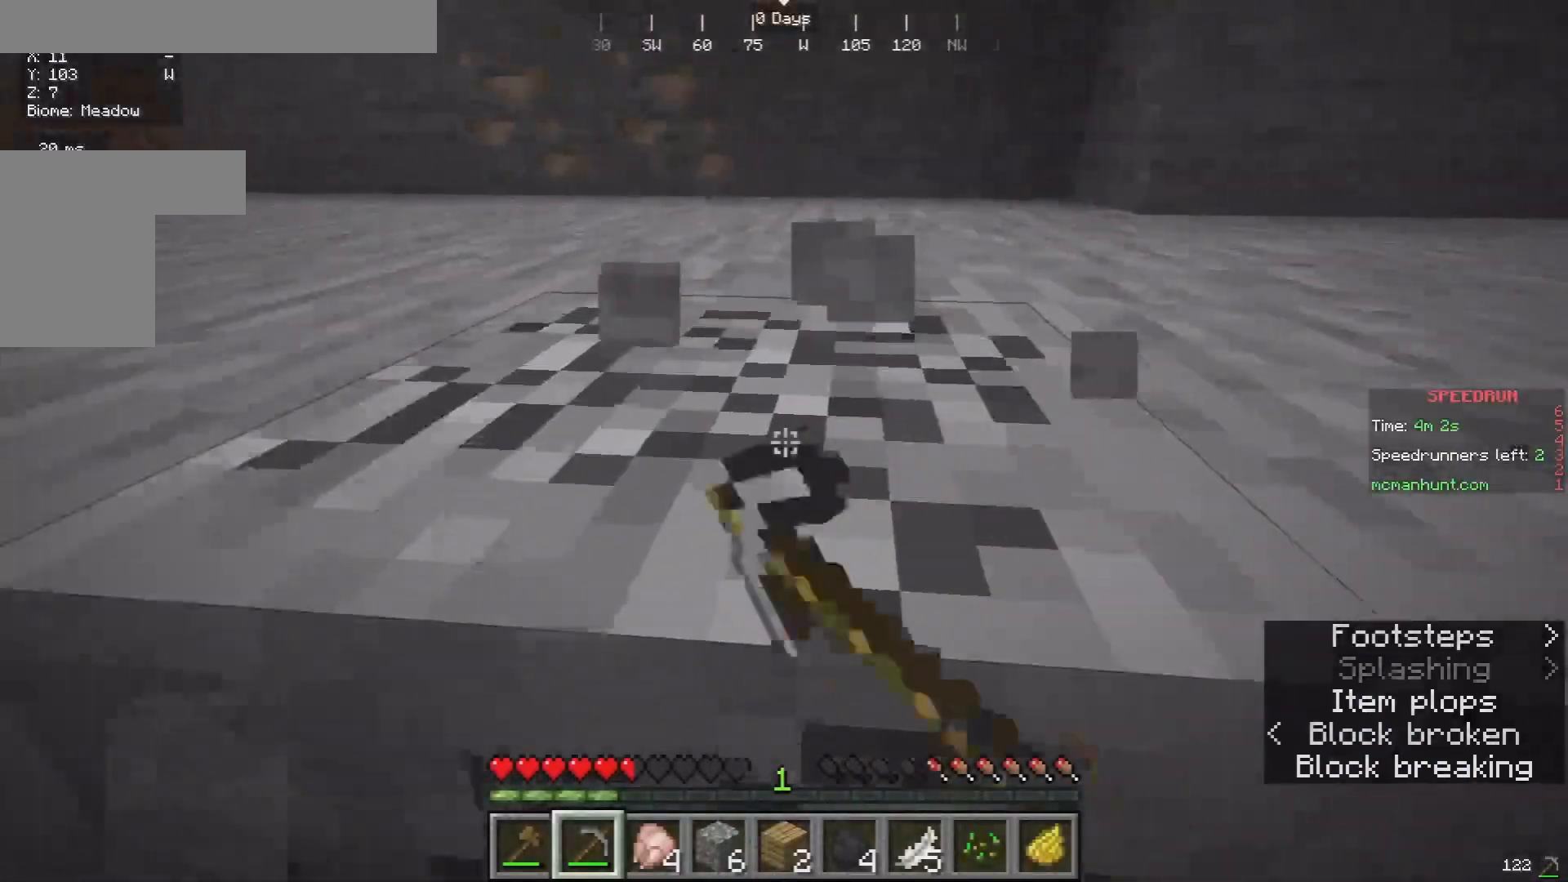
{"keys": ["w"], "mouse": ["left"], "events": []}
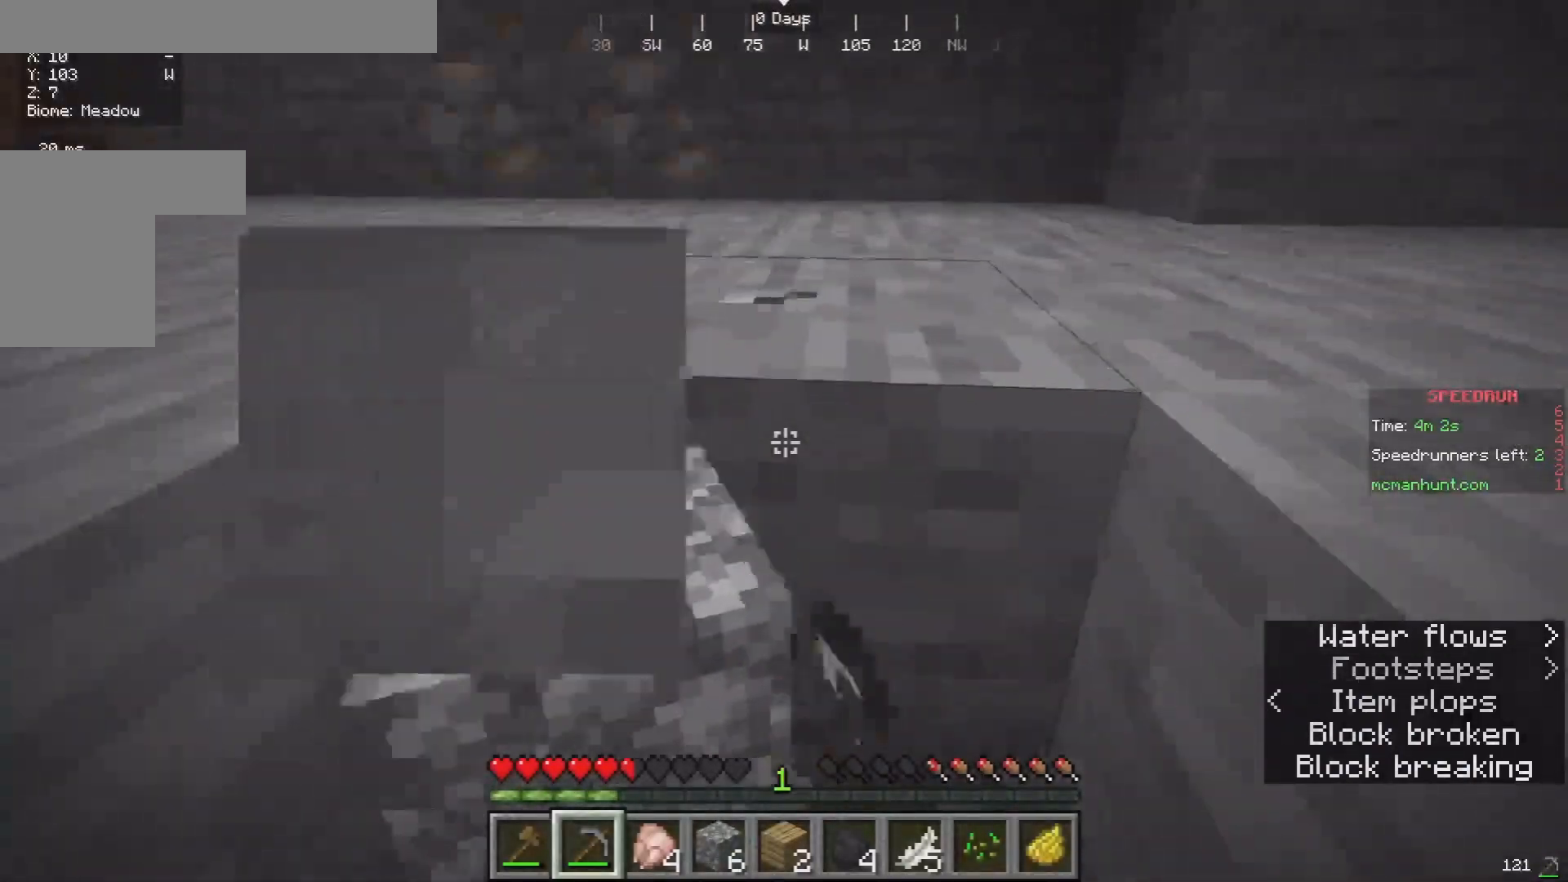
{"keys": ["w"], "mouse": ["left"], "events": []}